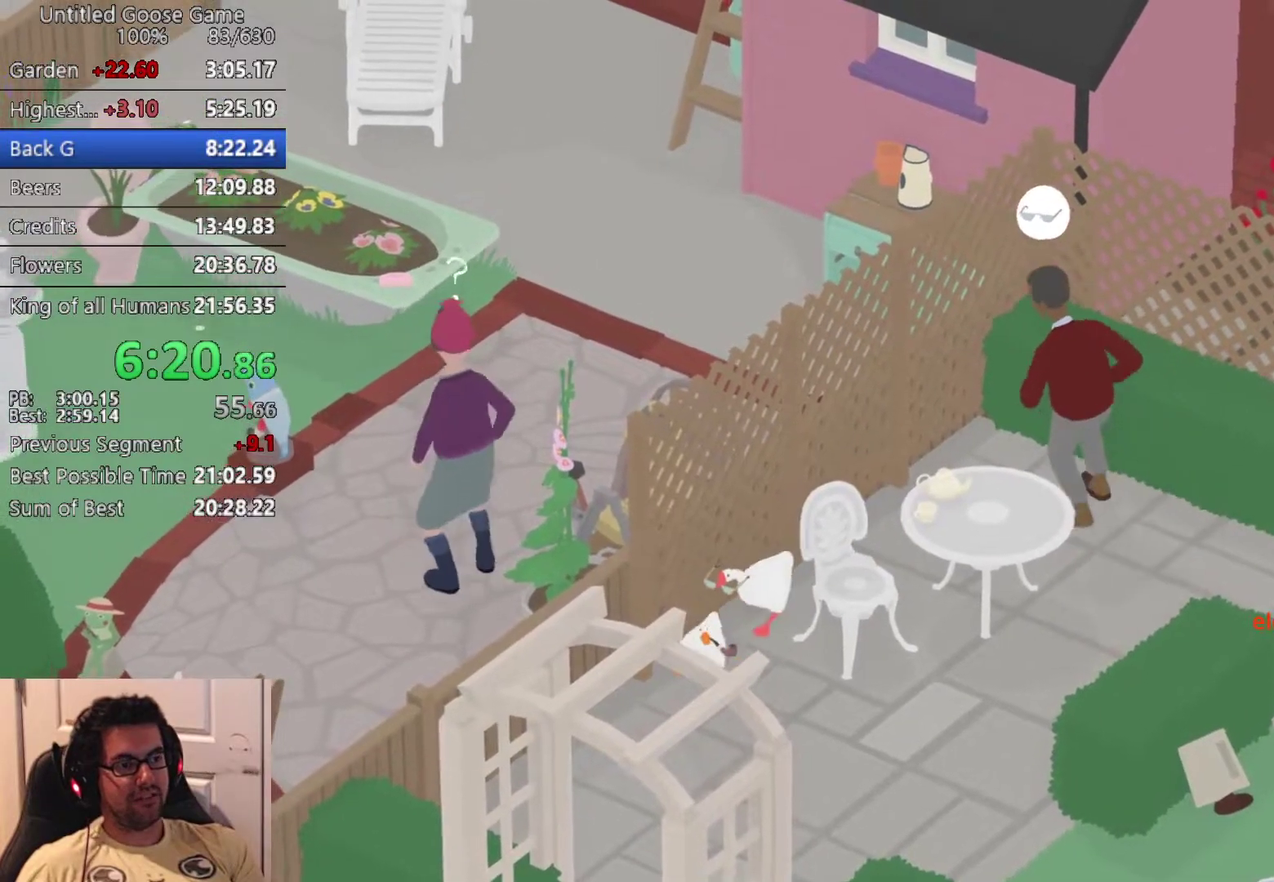
Gameplay with a controller (PlayStation layout); each line is a JSON object with the inputs held at the frame after it. "events" lists button and stick changes between this image and that frame as [ms after this image, input, new state], when the widget could be followed in between. Not read: R3 right_stick.
{"buttons": ["CROSS"], "left_stick": "down", "events": []}
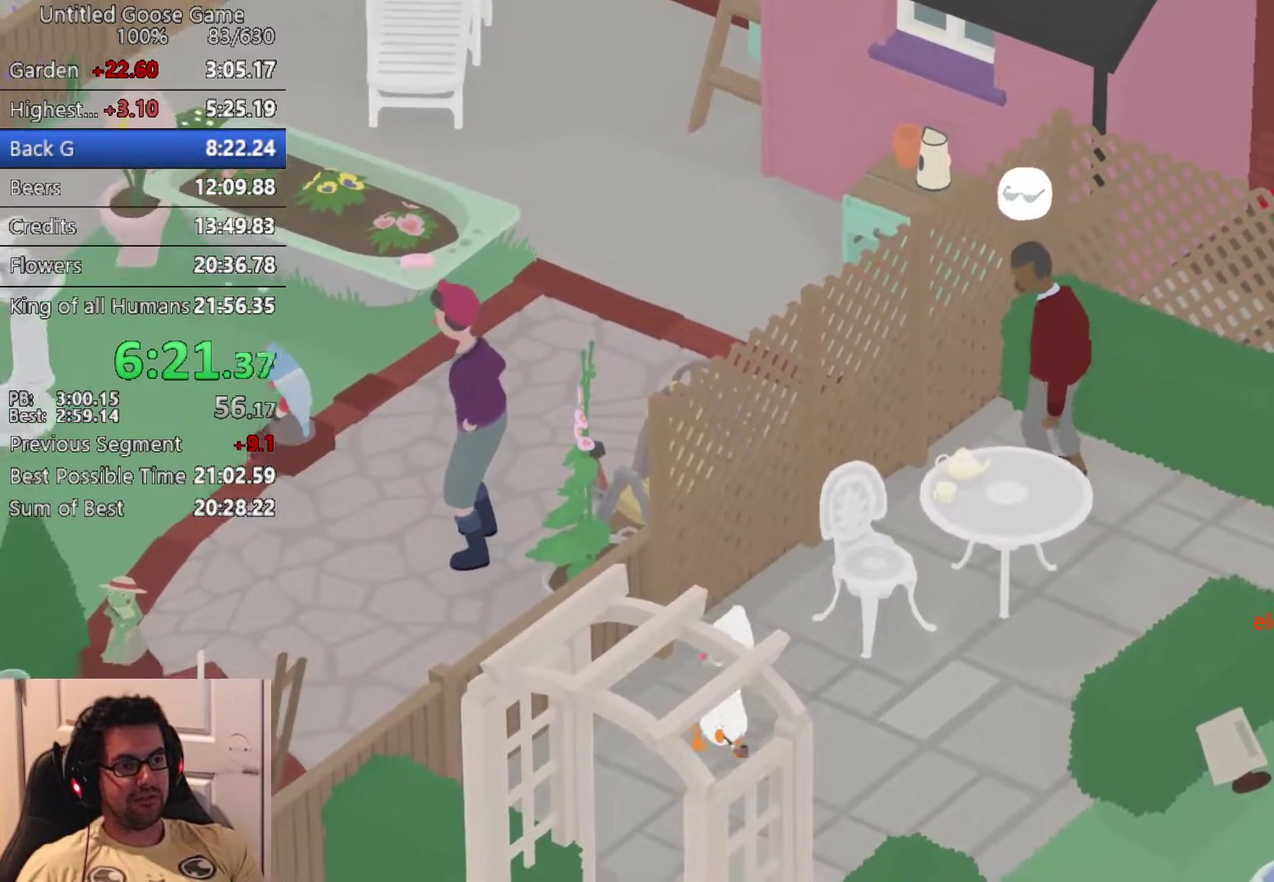
{"buttons": ["CROSS"], "left_stick": "down", "events": []}
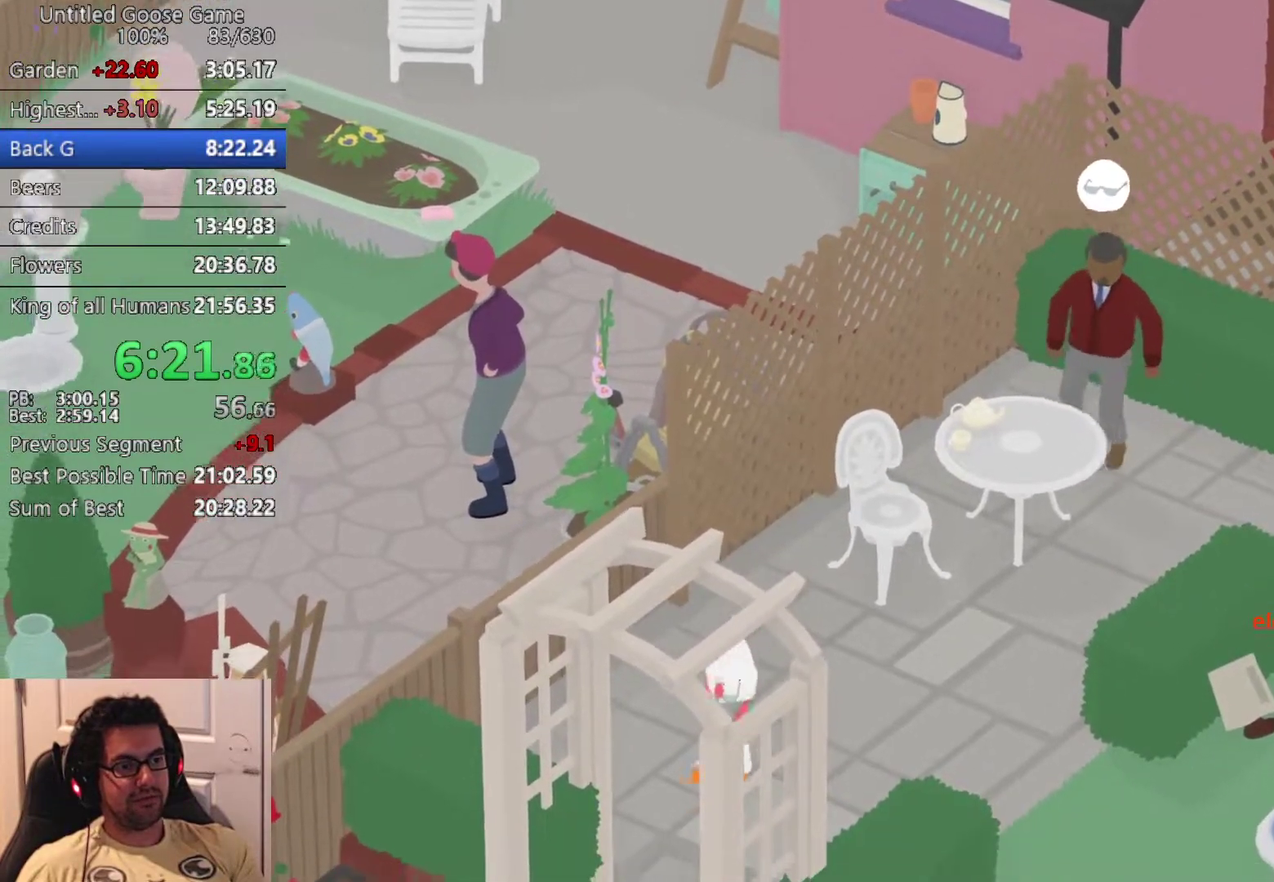
{"buttons": ["CROSS"], "left_stick": "down-left", "events": [[83, "left_stick", "down-left"]]}
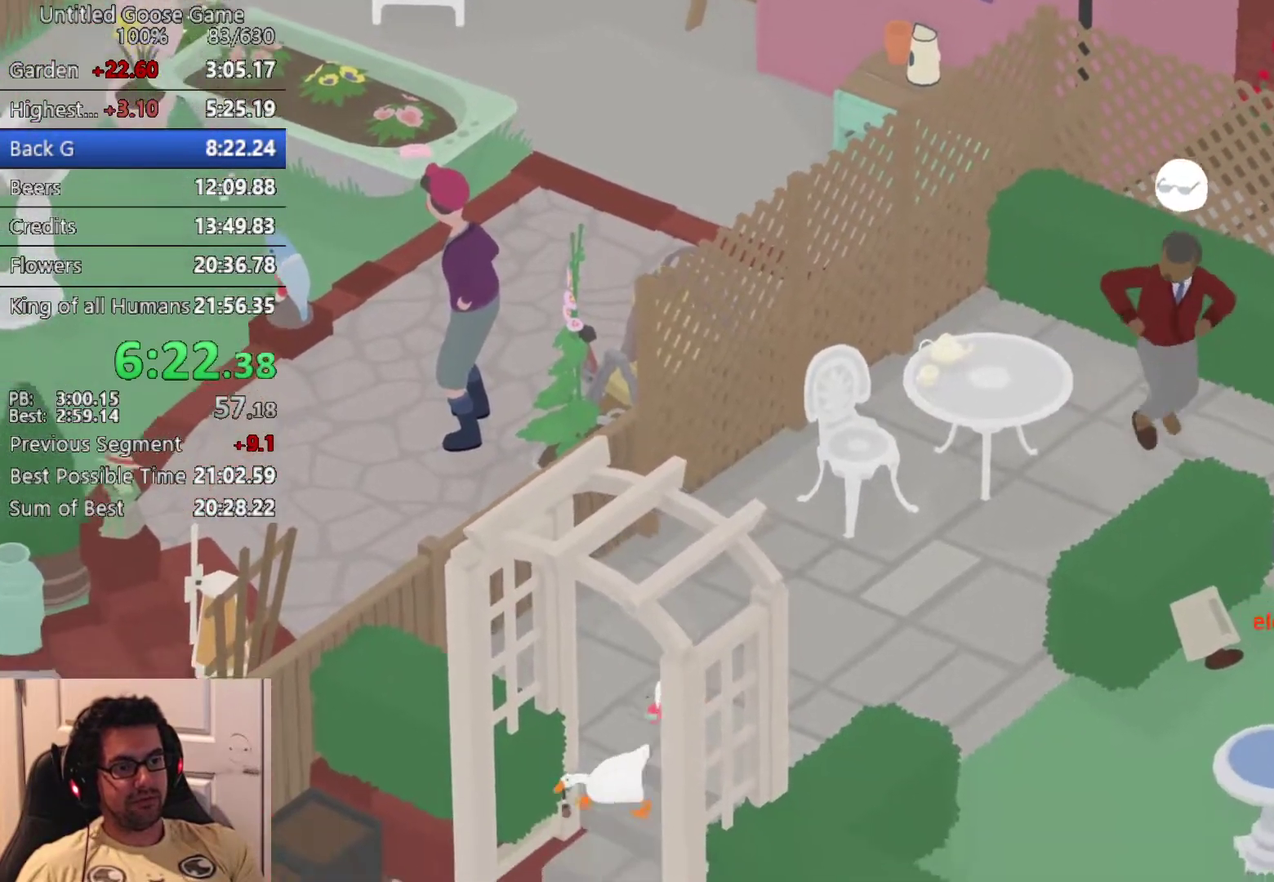
{"buttons": ["CROSS"], "left_stick": "down-left", "events": []}
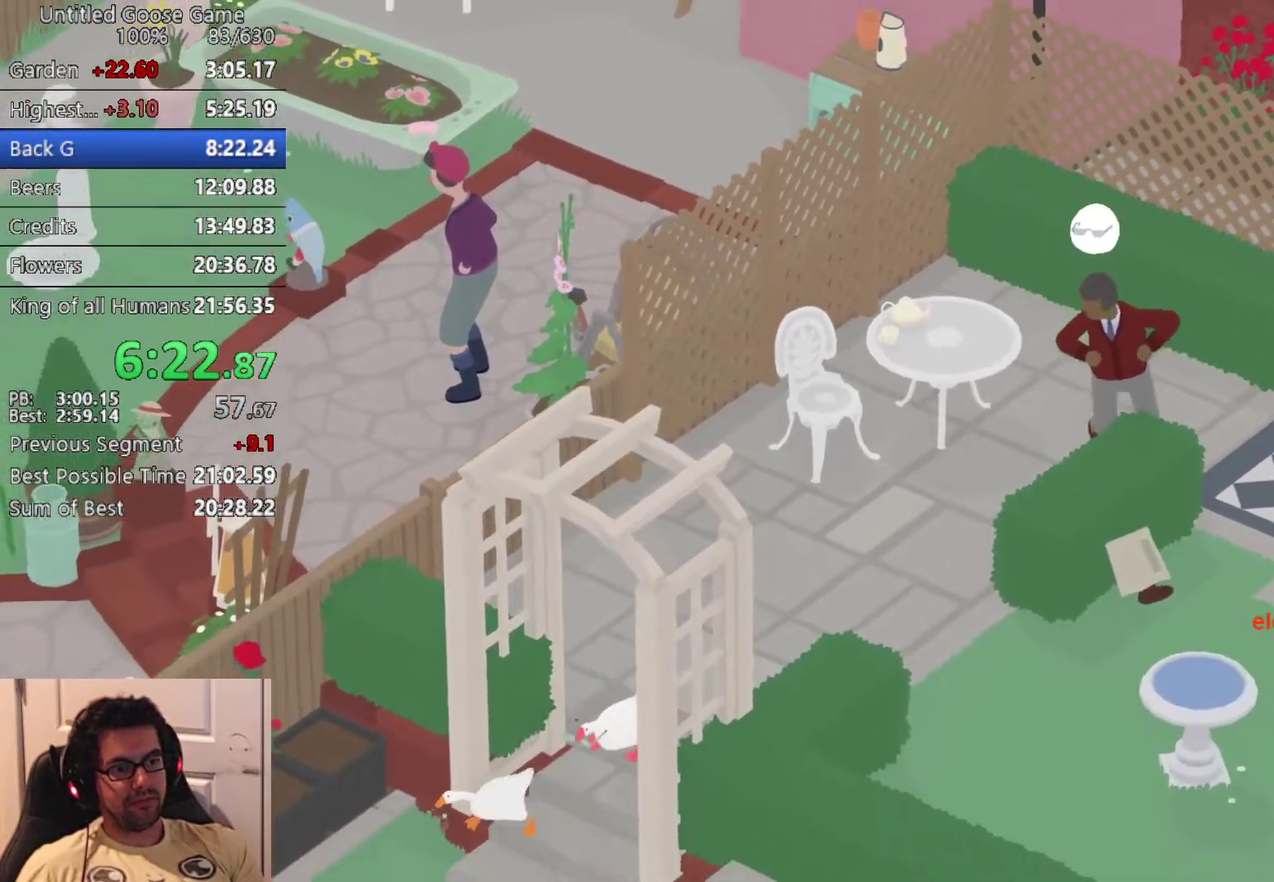
{"buttons": ["CROSS"], "left_stick": "down-left", "events": []}
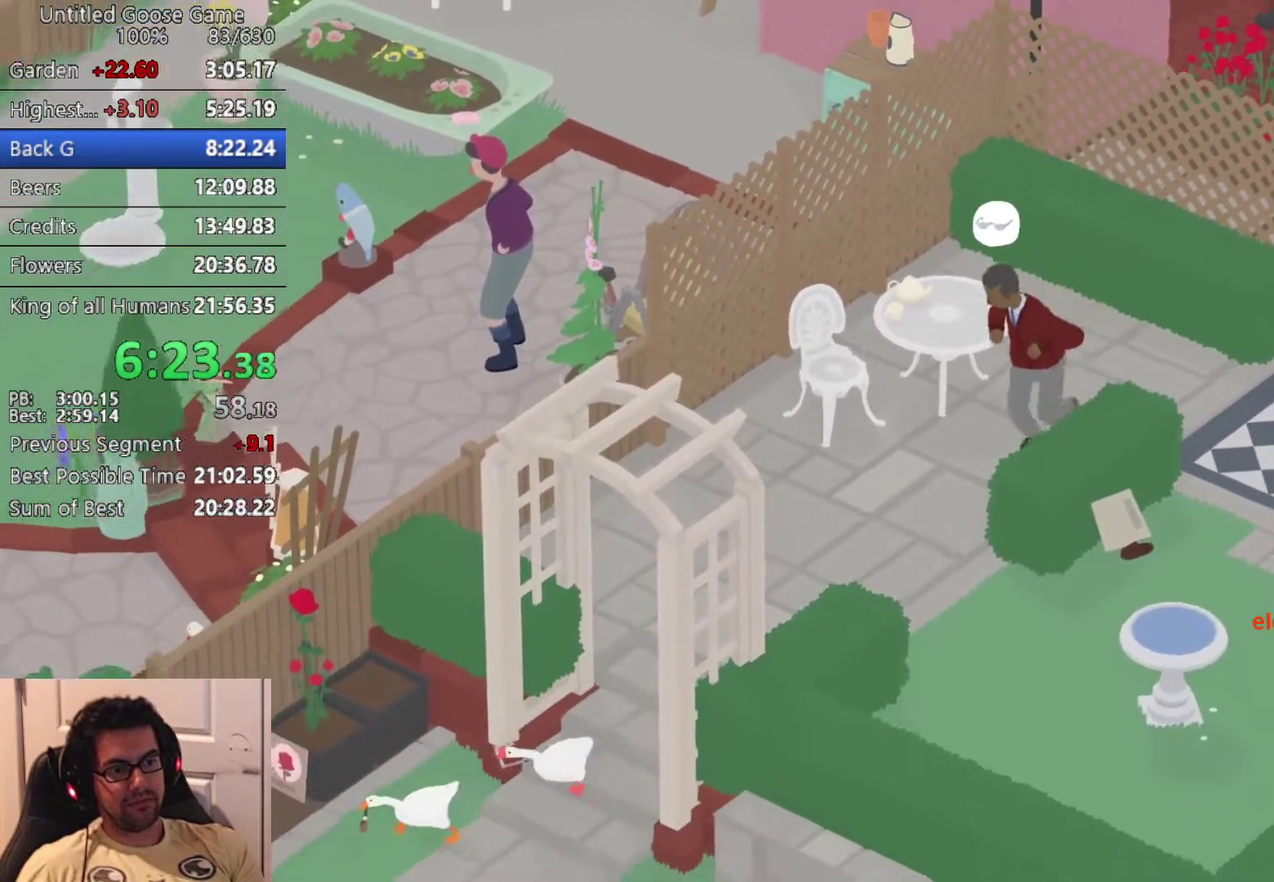
{"buttons": ["CROSS"], "left_stick": "down-left", "events": []}
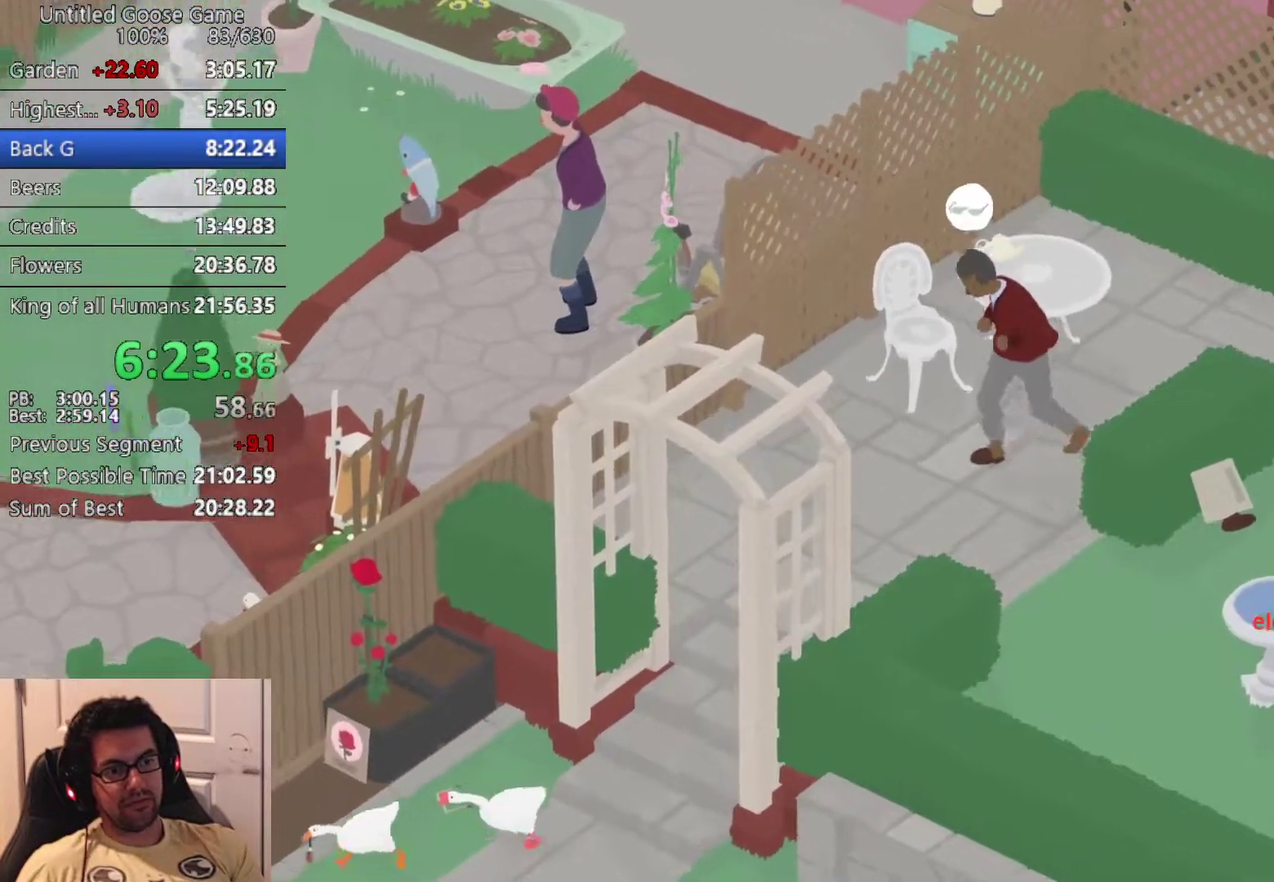
{"buttons": ["CROSS", "CIRCLE", "L2"], "left_stick": "left", "events": [[67, "L2", "down"], [417, "left_stick", "left"], [483, "CIRCLE", "down"]]}
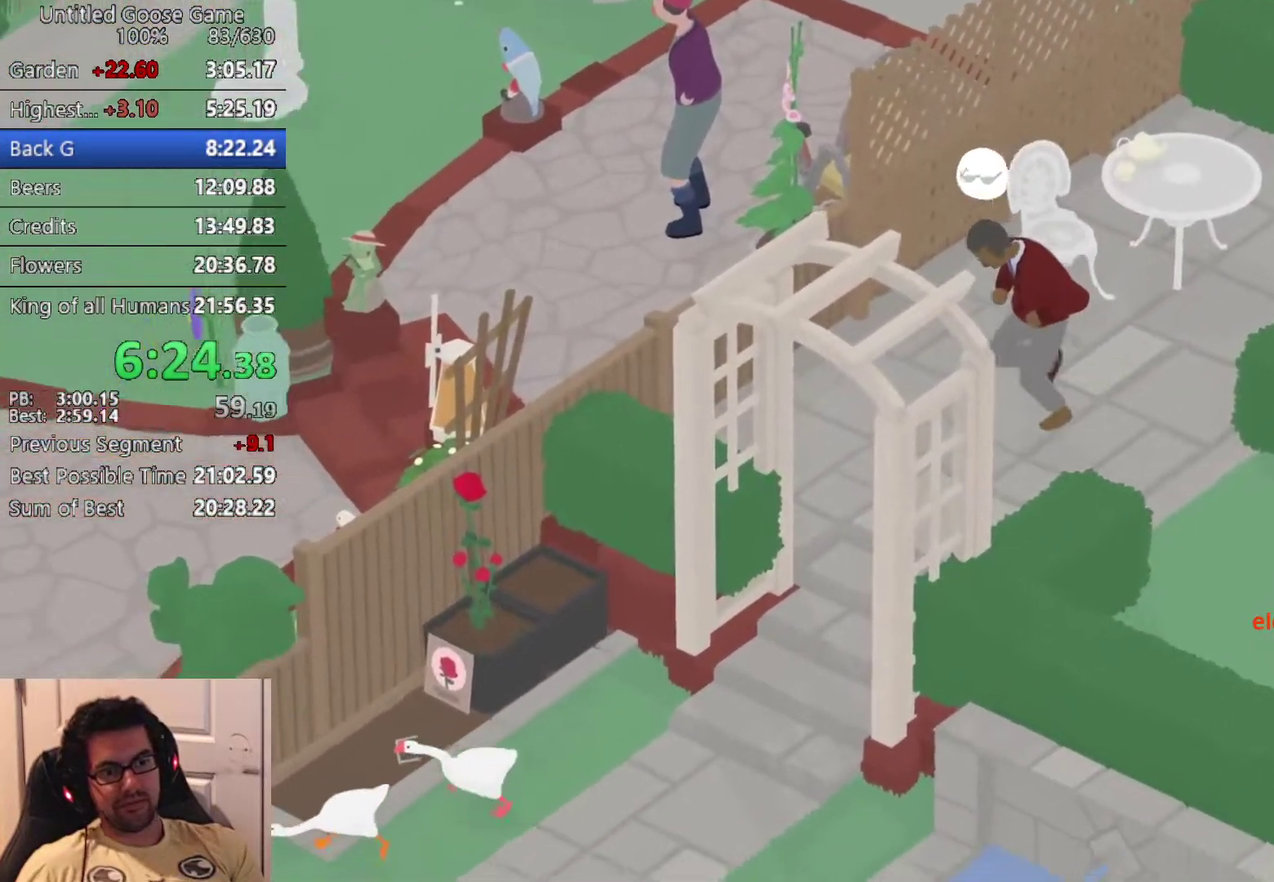
{"buttons": ["CROSS"], "left_stick": "left", "events": [[50, "L2", "up"], [83, "CIRCLE", "up"]]}
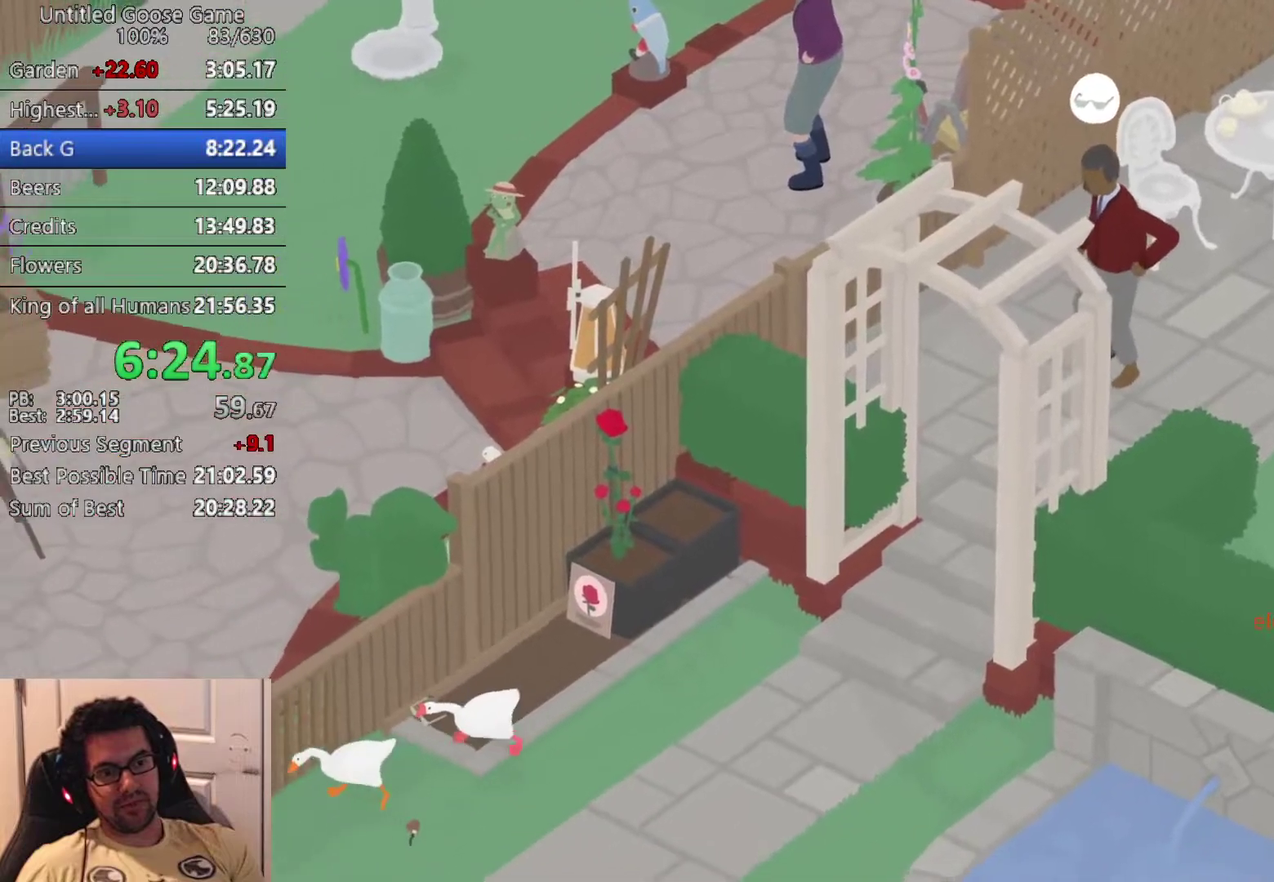
{"buttons": [], "left_stick": "down-left", "events": [[167, "CROSS", "up"], [283, "CIRCLE", "down"], [367, "left_stick", "down-left"], [400, "CIRCLE", "up"]]}
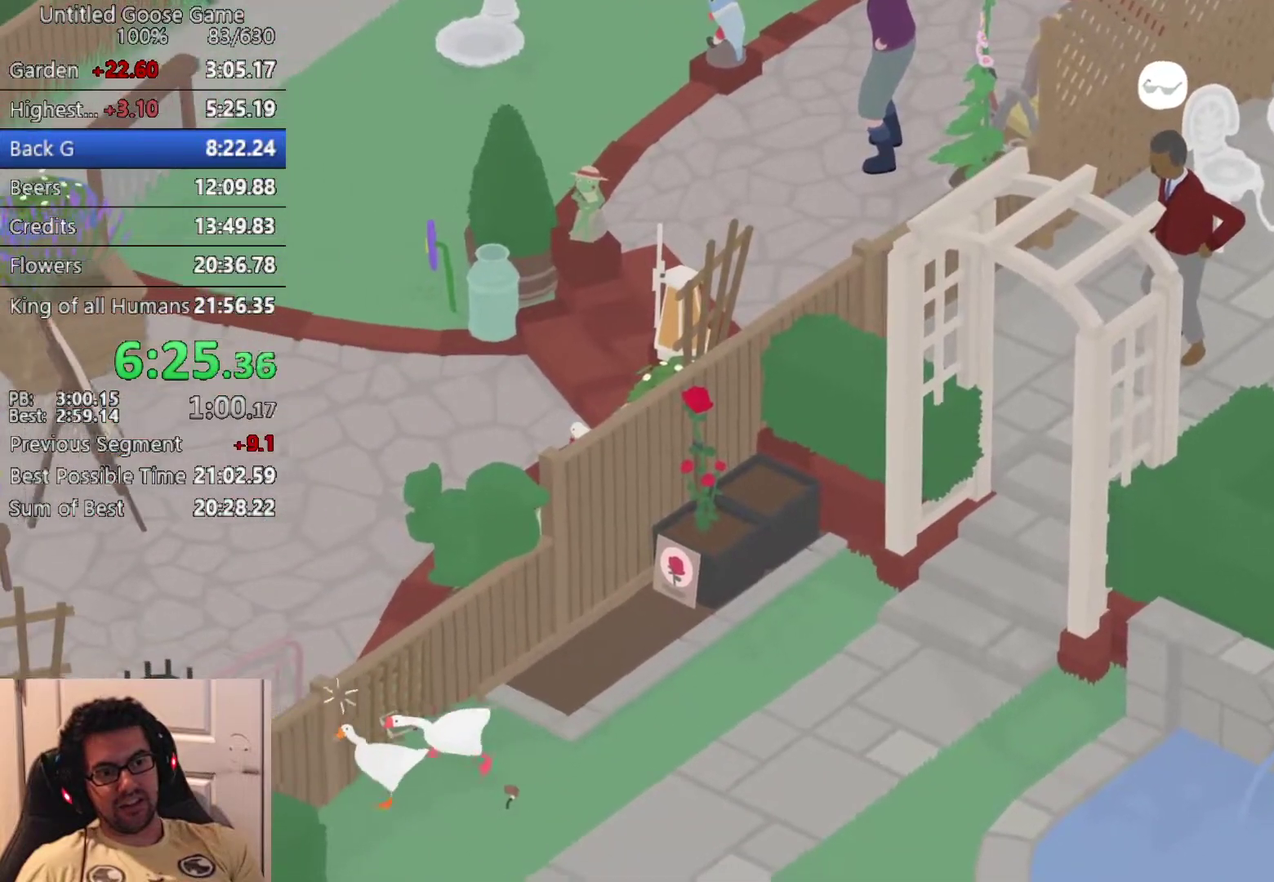
{"buttons": [], "left_stick": "up-right", "events": [[17, "left_stick", "down"], [83, "CROSS", "down"], [167, "left_stick", "down-right"], [183, "CROSS", "up"], [283, "CROSS", "down"], [283, "left_stick", "right"], [400, "CROSS", "up"], [400, "left_stick", "up-right"]]}
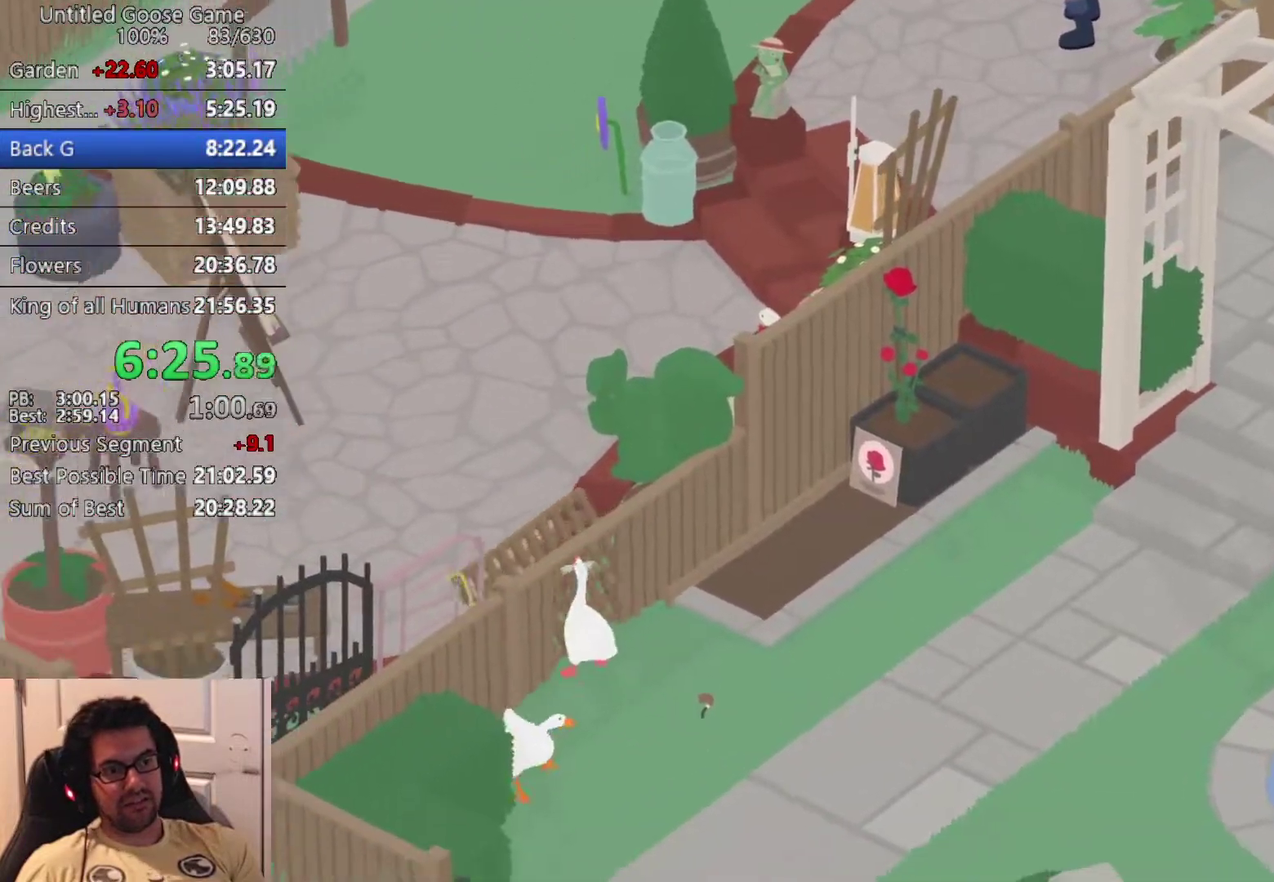
{"buttons": ["L2"], "left_stick": "up-right", "events": [[200, "CROSS", "down"], [283, "CROSS", "up"], [383, "L2", "down"]]}
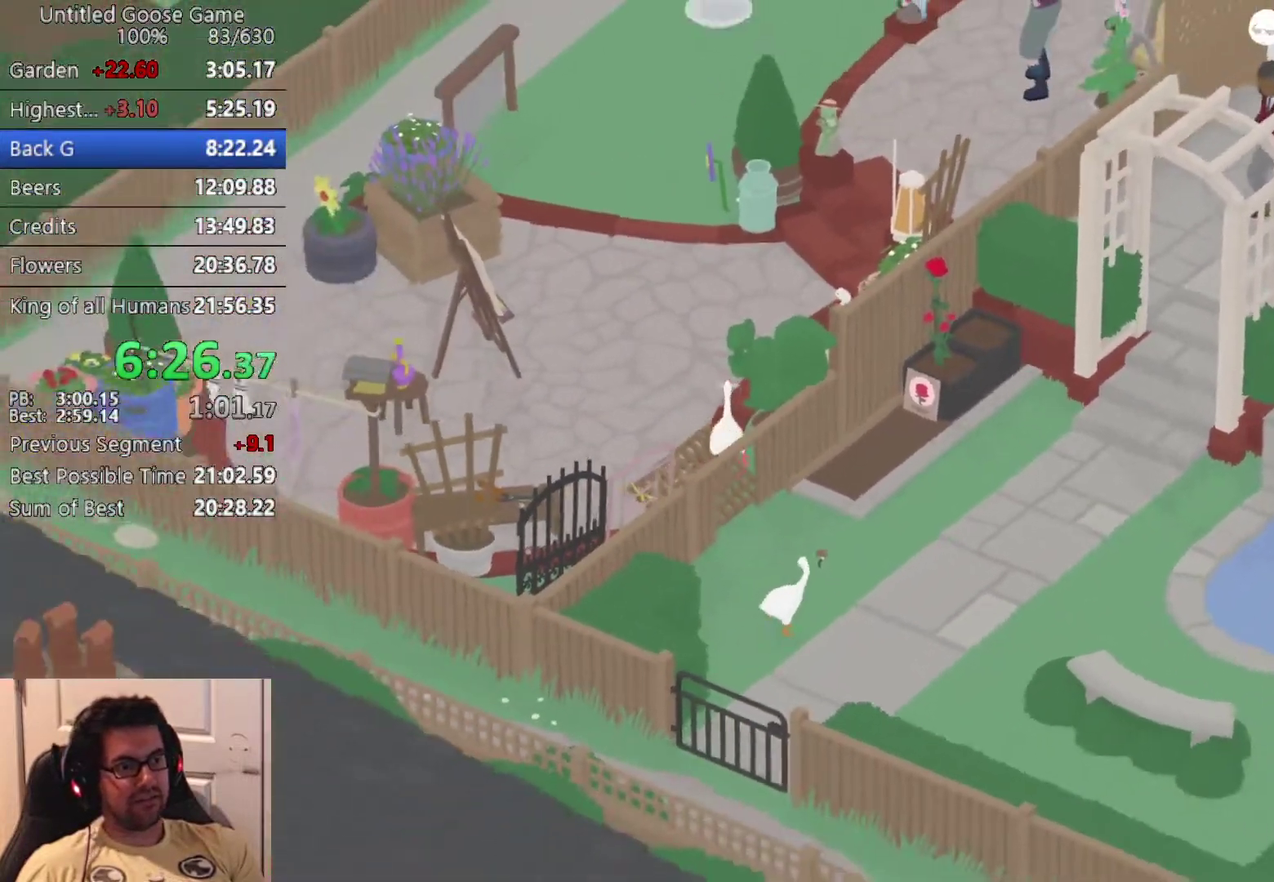
{"buttons": [], "left_stick": "up-left", "events": [[267, "left_stick", "up"], [283, "CIRCLE", "down"], [400, "CIRCLE", "up"], [433, "L2", "up"], [483, "left_stick", "up-left"]]}
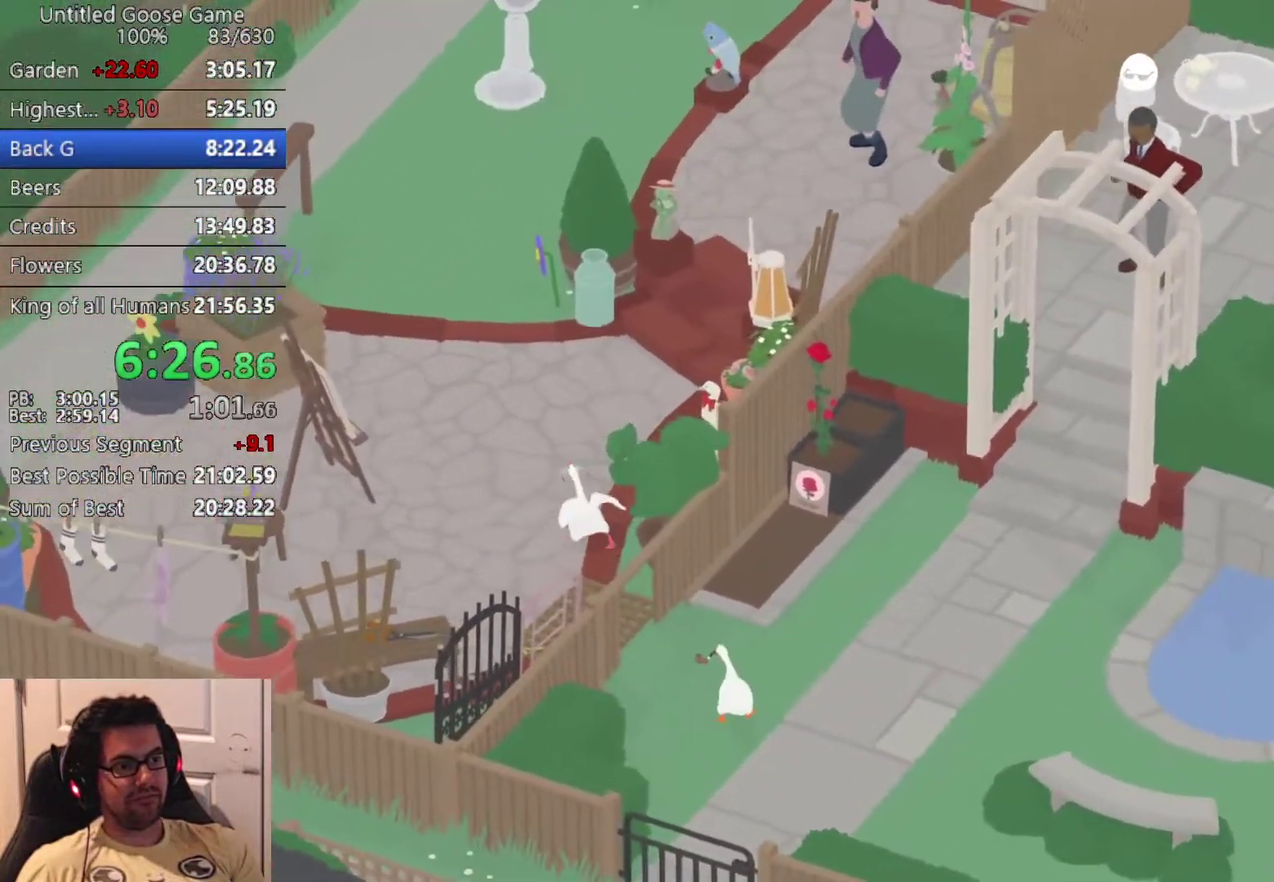
{"buttons": ["CROSS"], "left_stick": "up-left", "events": [[50, "CROSS", "down"], [167, "CROSS", "up"], [250, "CROSS", "down"], [367, "CROSS", "up"], [450, "CROSS", "down"]]}
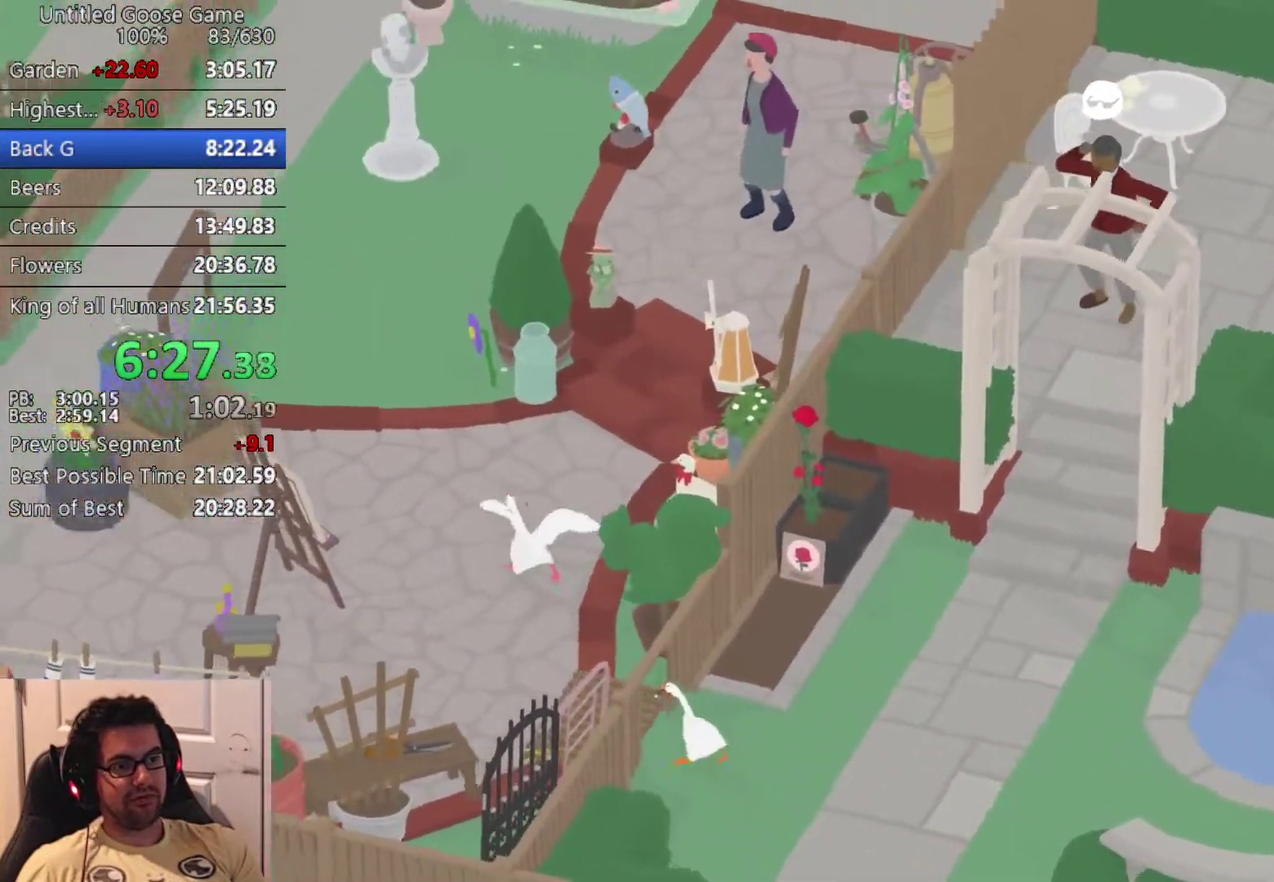
{"buttons": ["CROSS"], "left_stick": "up-left", "events": [[67, "CROSS", "up"], [150, "CROSS", "down"]]}
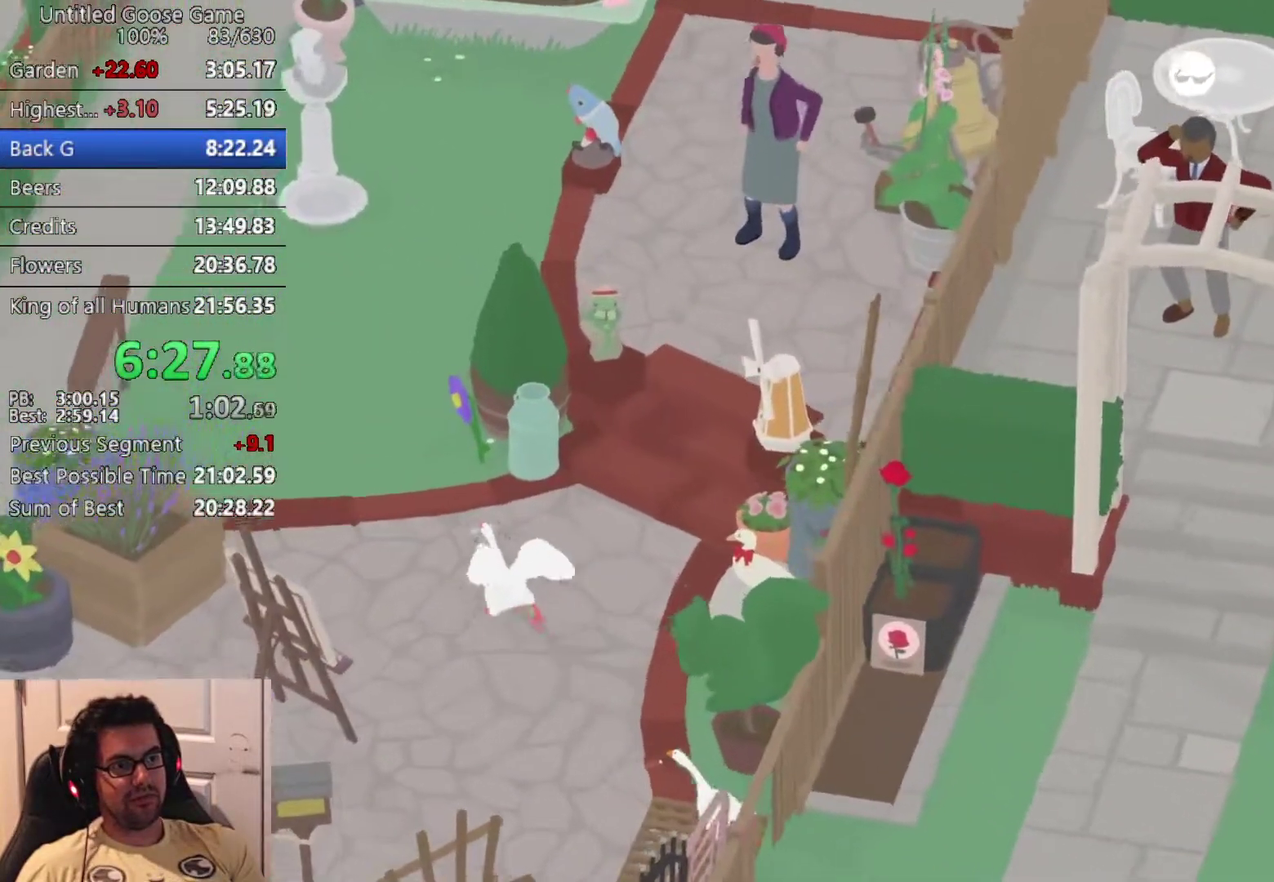
{"buttons": ["CROSS"], "left_stick": "up-left", "events": []}
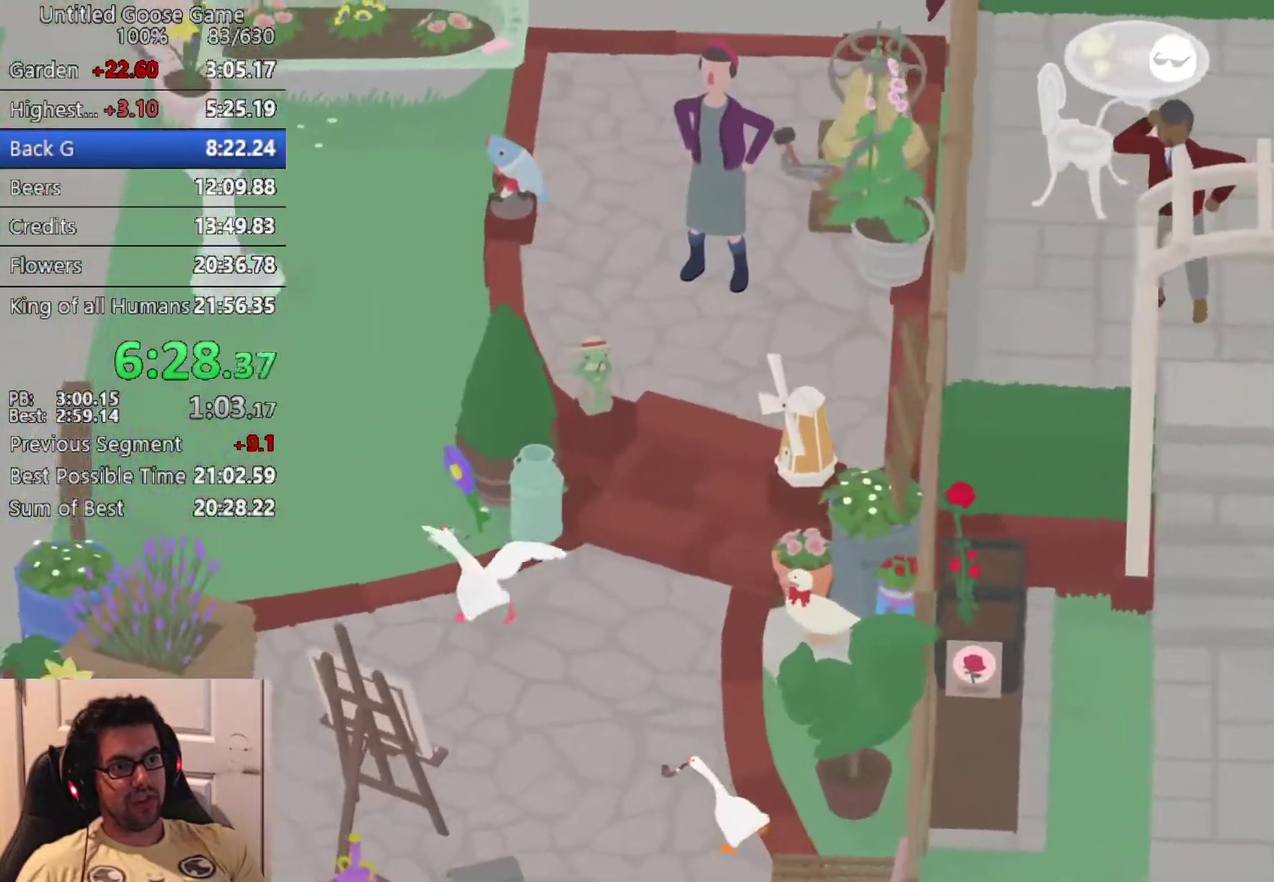
{"buttons": ["CROSS"], "left_stick": "up-left", "events": []}
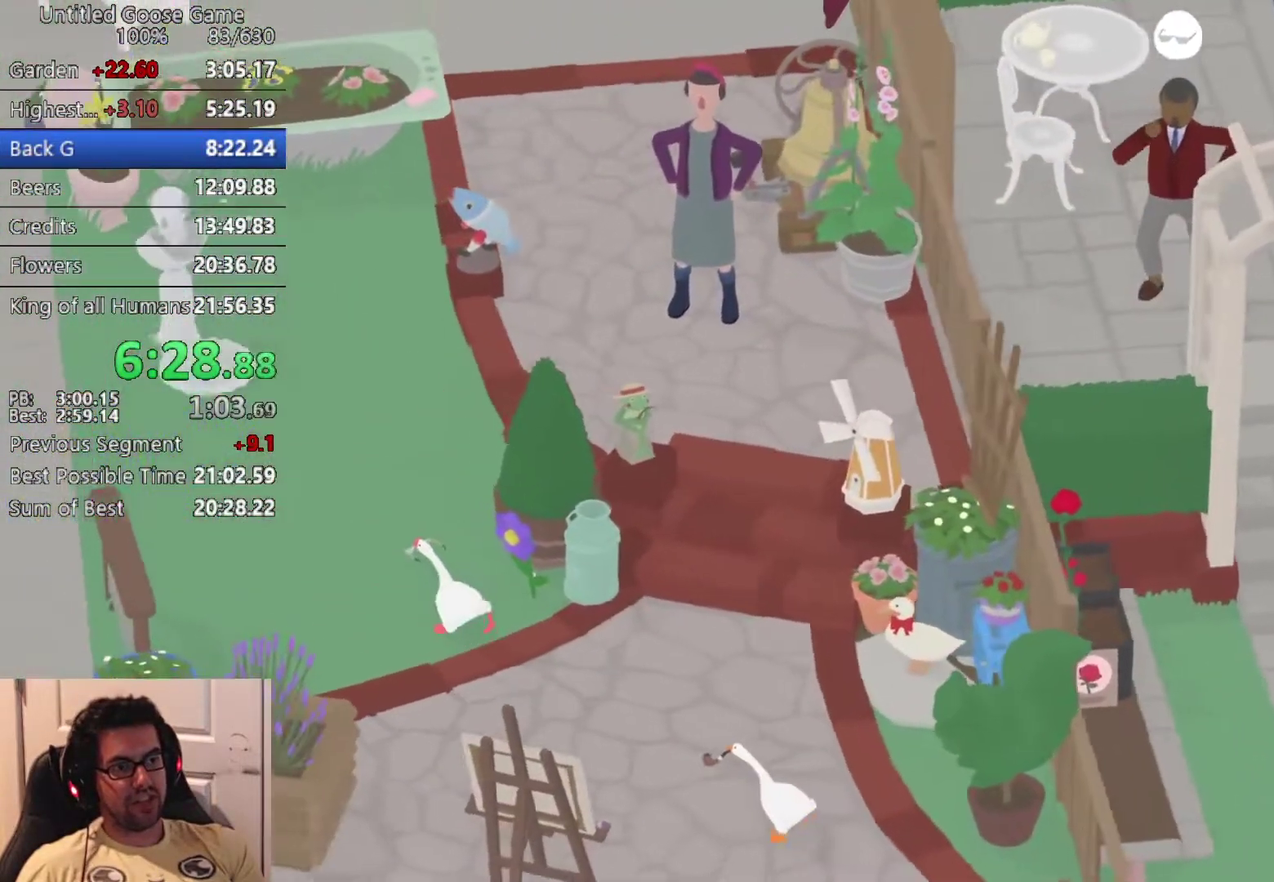
{"buttons": ["CROSS"], "left_stick": "up-left", "events": []}
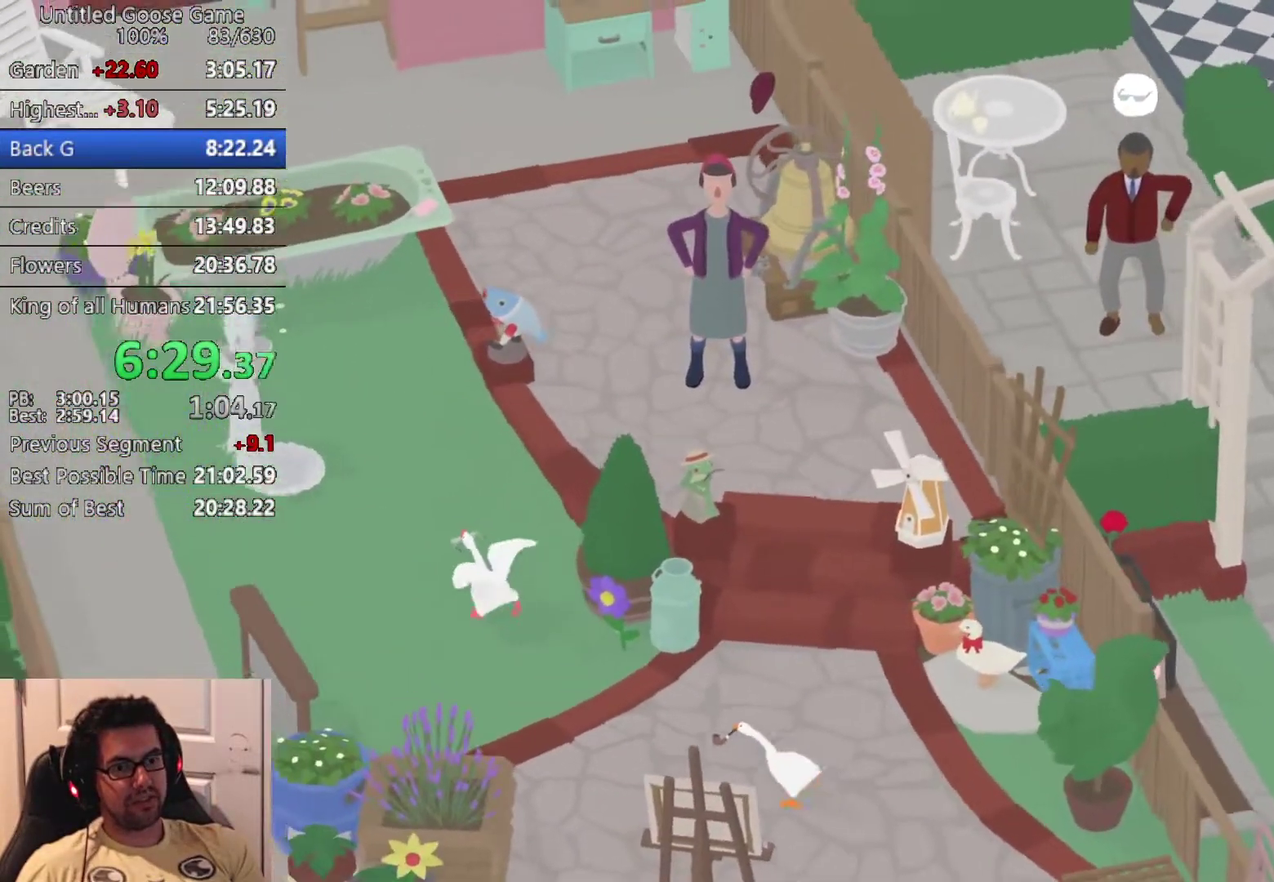
{"buttons": ["CROSS"], "left_stick": "up-left", "events": []}
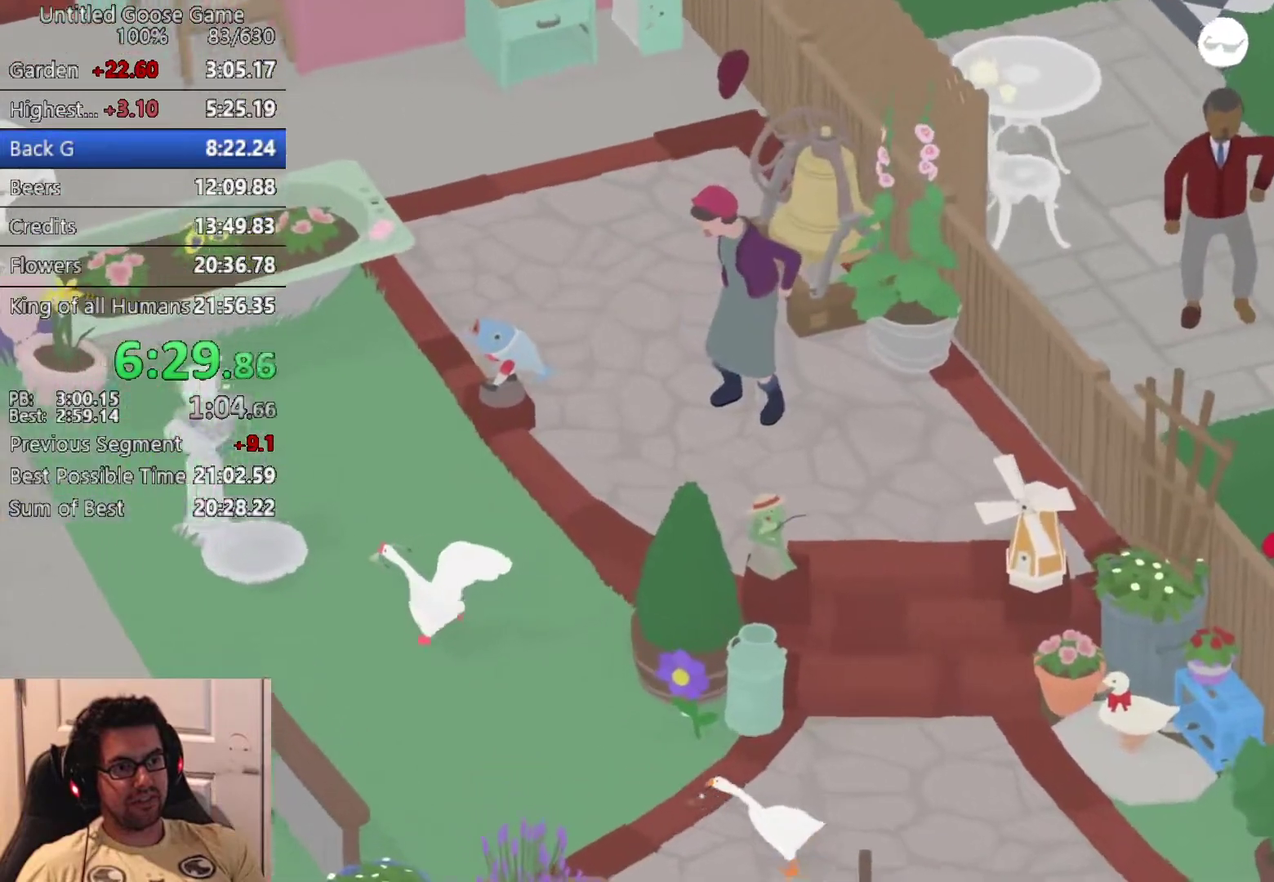
{"buttons": ["CROSS"], "left_stick": "up-left", "events": []}
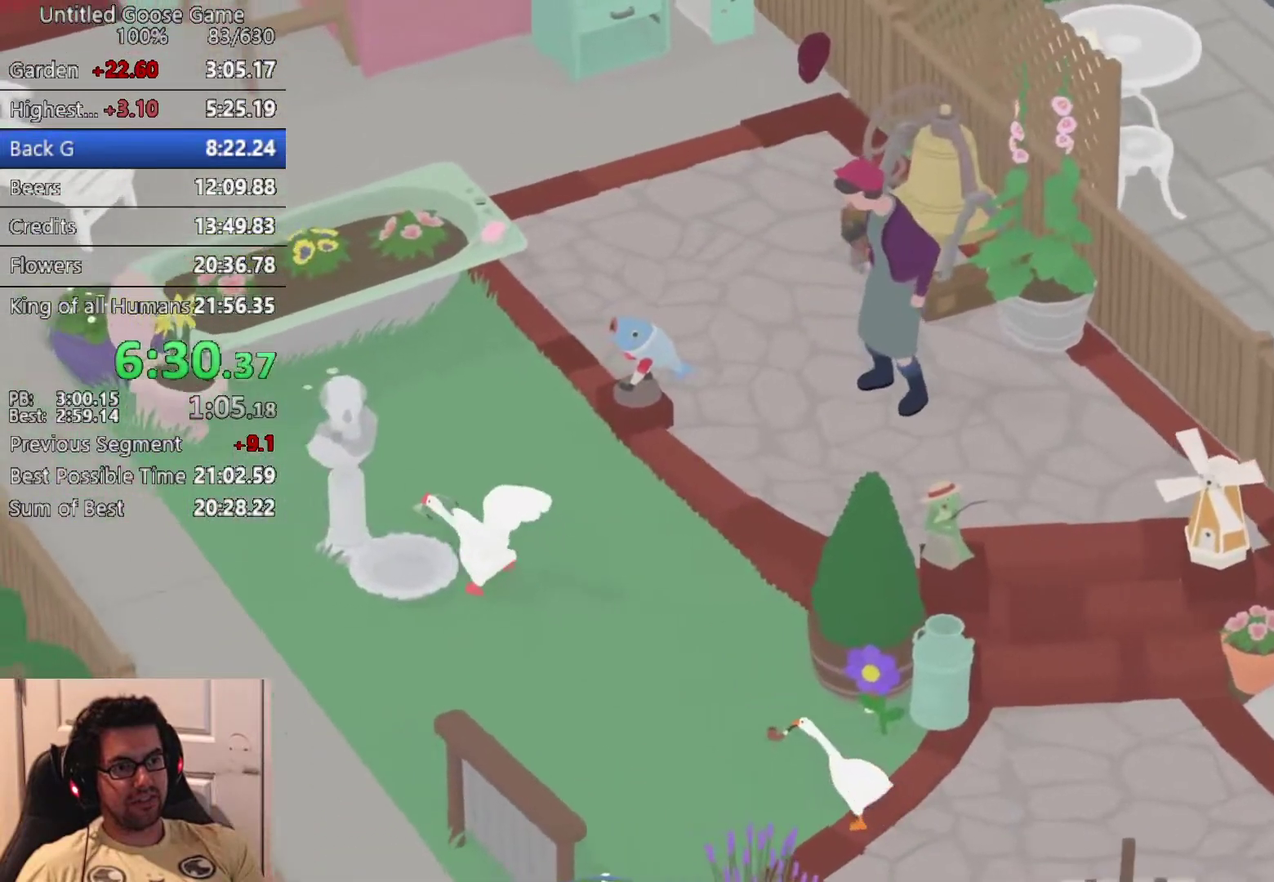
{"buttons": ["CROSS"], "left_stick": "up-left", "events": []}
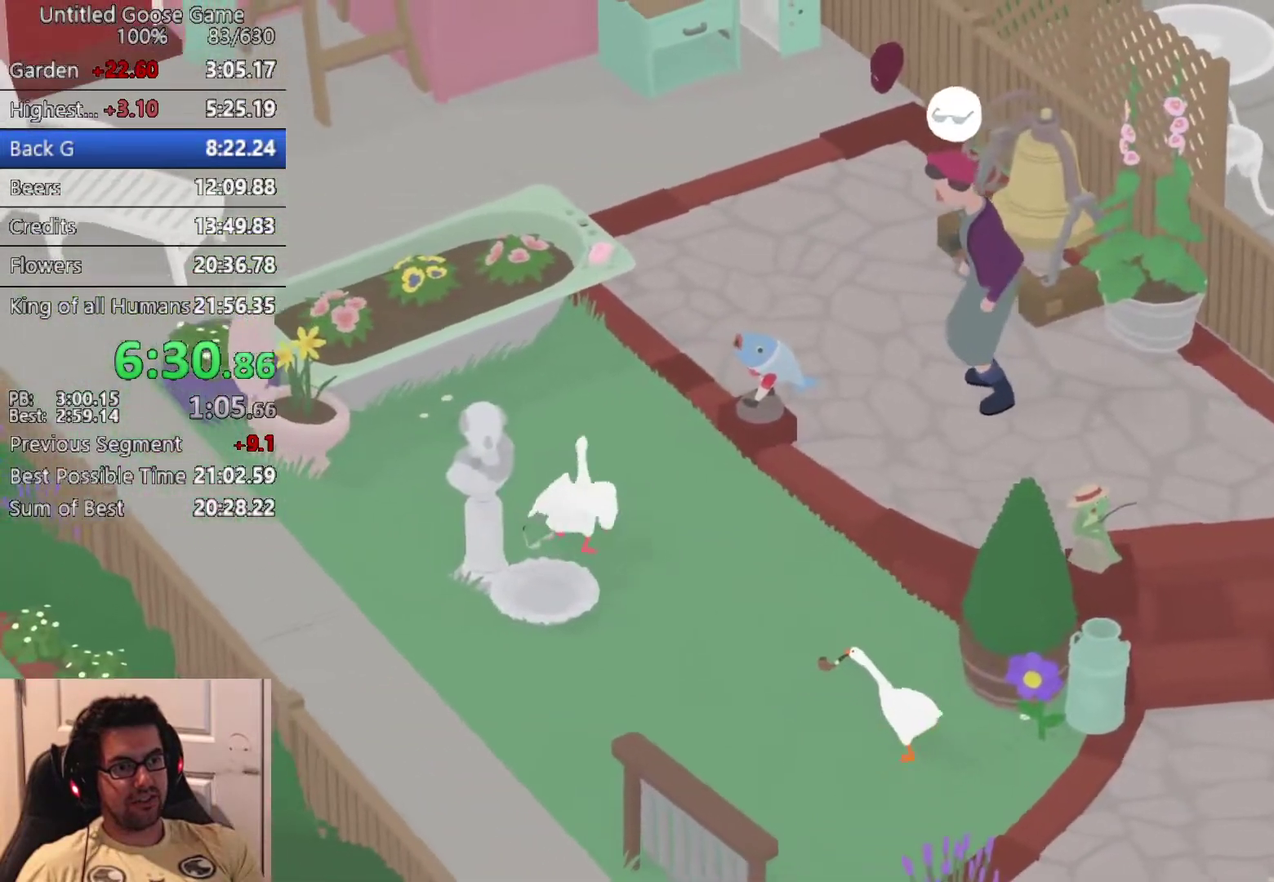
{"buttons": ["CROSS"], "left_stick": "up-left", "events": []}
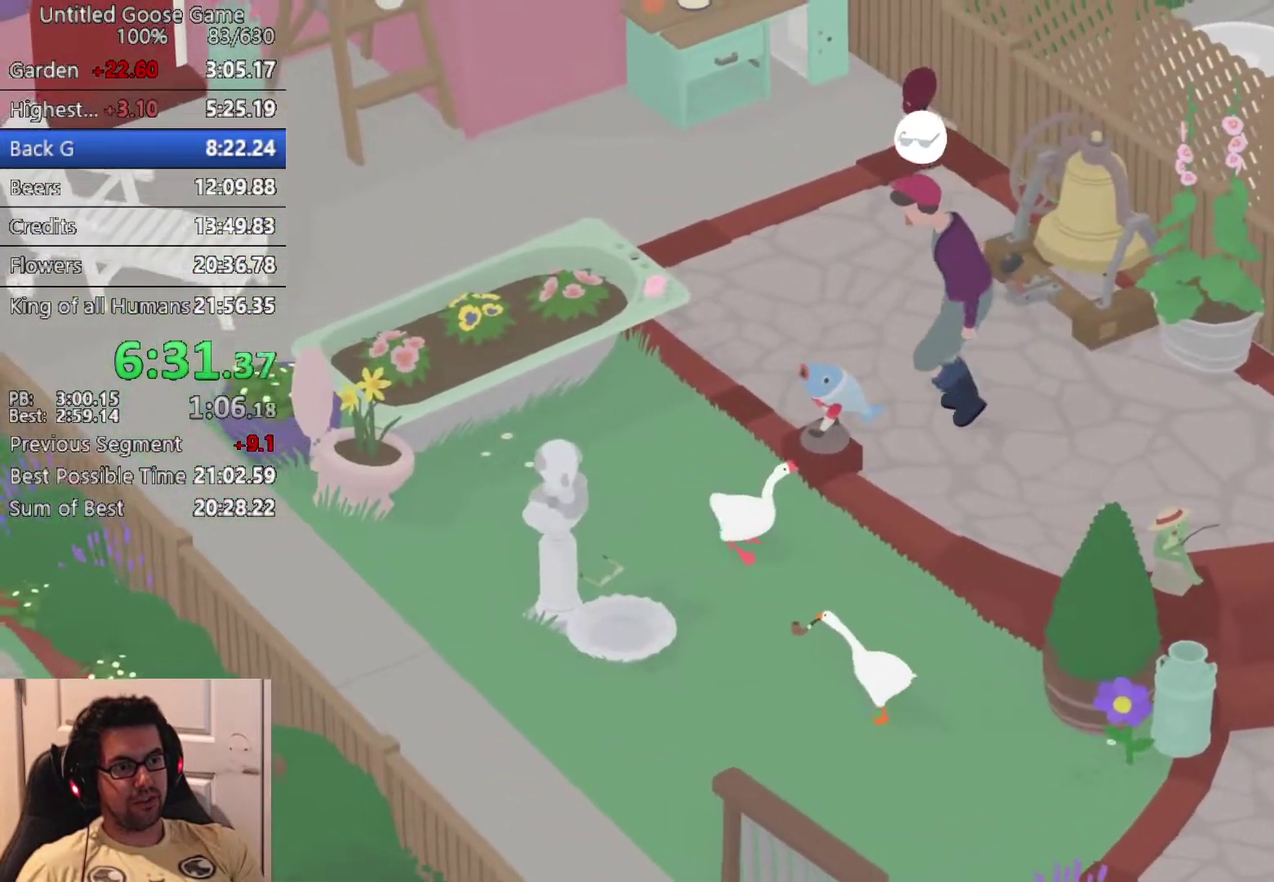
{"buttons": ["CROSS", "L2"], "left_stick": "up-left", "events": [[467, "L2", "down"]]}
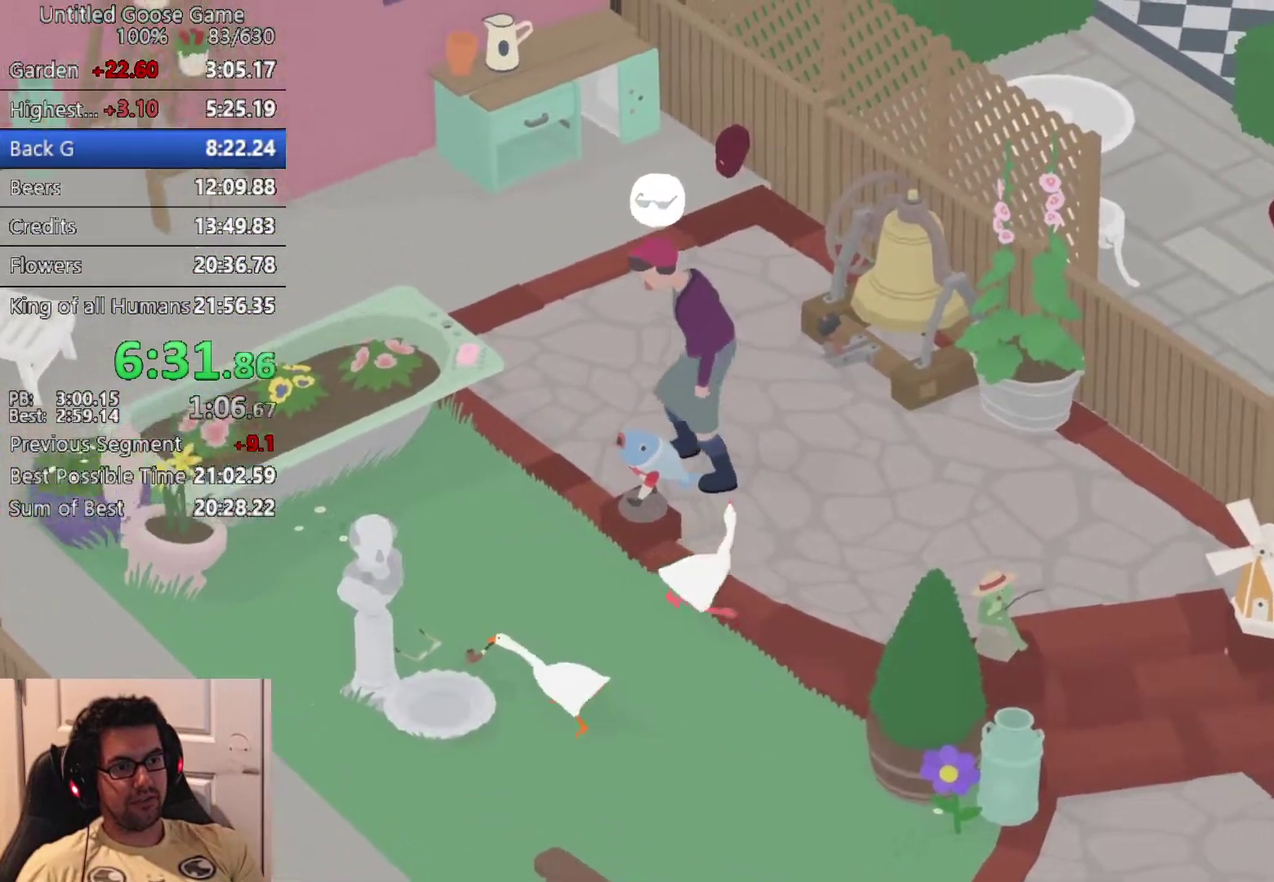
{"buttons": ["CROSS"], "left_stick": "right", "events": [[100, "CROSS", "up"], [217, "CIRCLE", "down"], [250, "L2", "up"], [283, "left_stick", "up"], [300, "CIRCLE", "up"], [333, "left_stick", "up-right"], [383, "left_stick", "right"], [483, "CROSS", "down"]]}
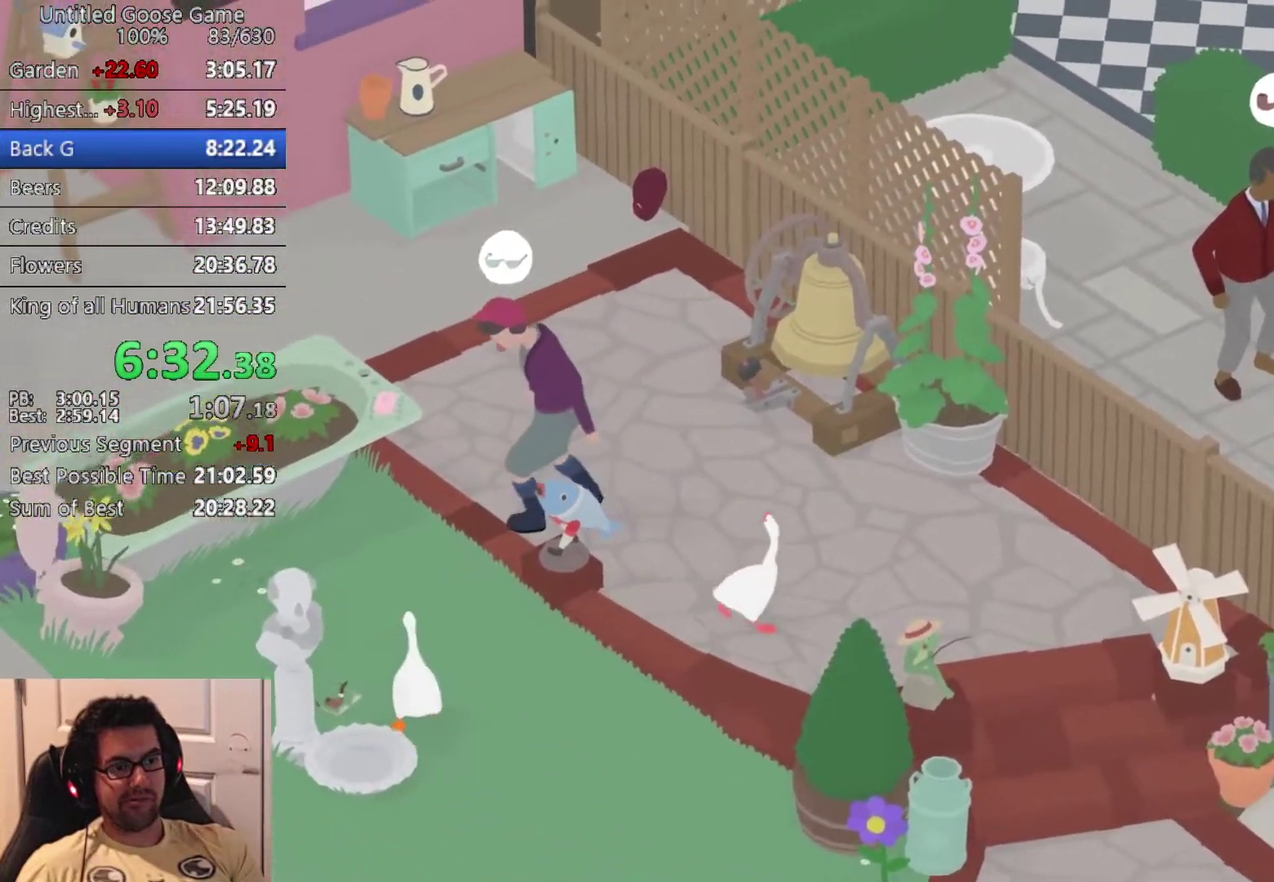
{"buttons": [], "left_stick": "up-right", "events": [[83, "CROSS", "up"], [200, "CROSS", "down"], [283, "CROSS", "up"], [383, "CROSS", "down"], [433, "left_stick", "up-right"], [467, "CROSS", "up"]]}
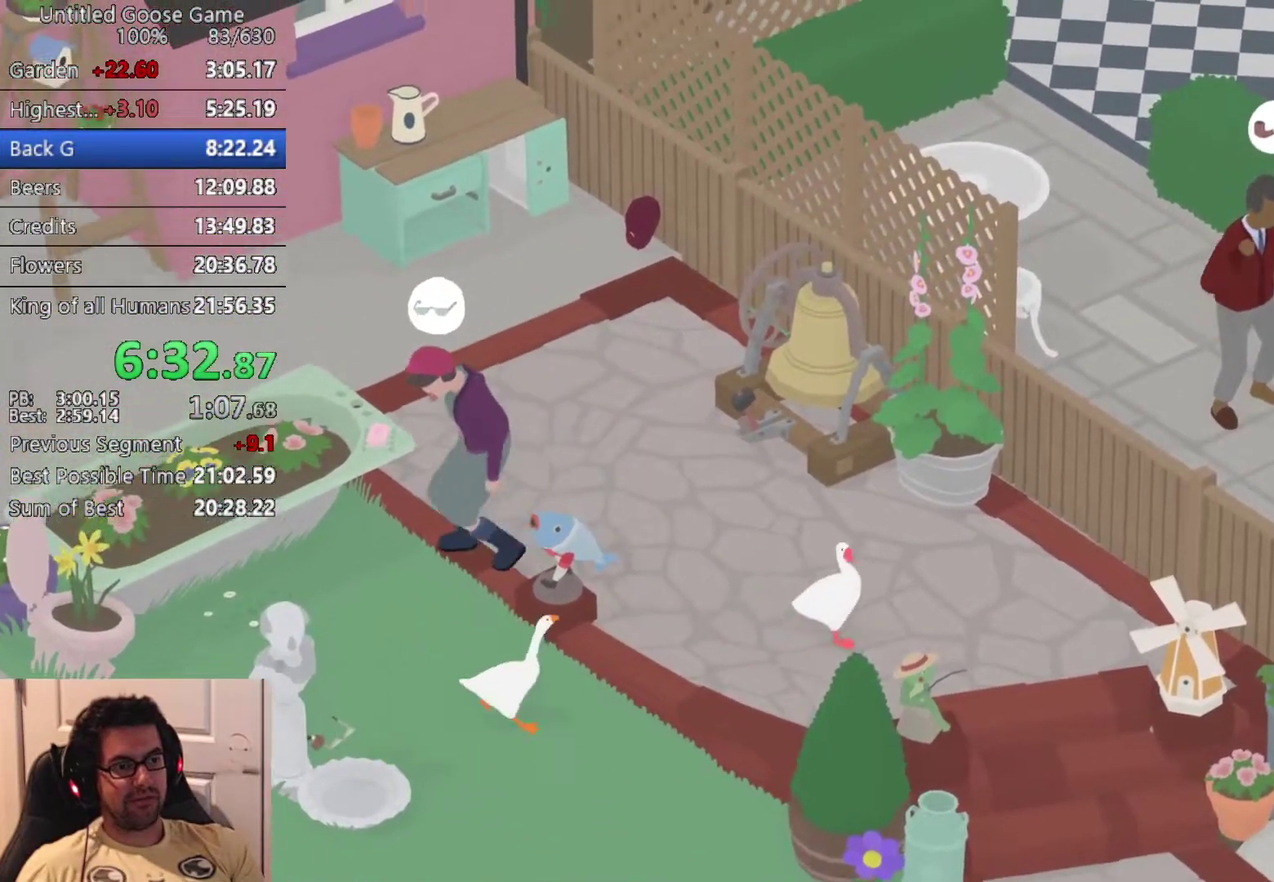
{"buttons": ["CROSS"], "left_stick": "up-right", "events": [[83, "CROSS", "down"], [183, "CROSS", "up"], [283, "CROSS", "down"], [350, "CROSS", "up"], [467, "CROSS", "down"]]}
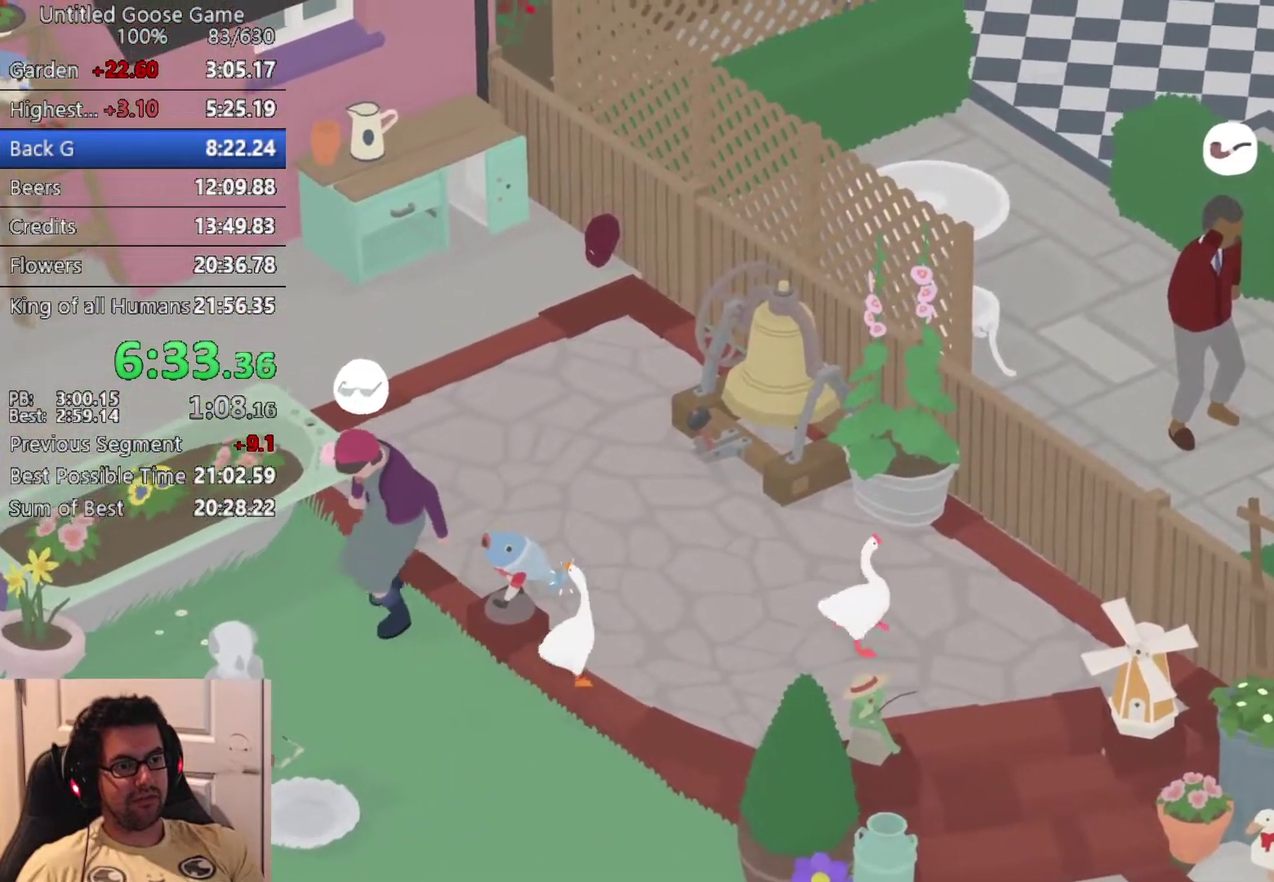
{"buttons": [], "left_stick": "up", "events": [[67, "CROSS", "up"], [150, "CROSS", "down"], [200, "left_stick", "up"], [267, "CROSS", "up"], [350, "CROSS", "down"], [450, "CROSS", "up"]]}
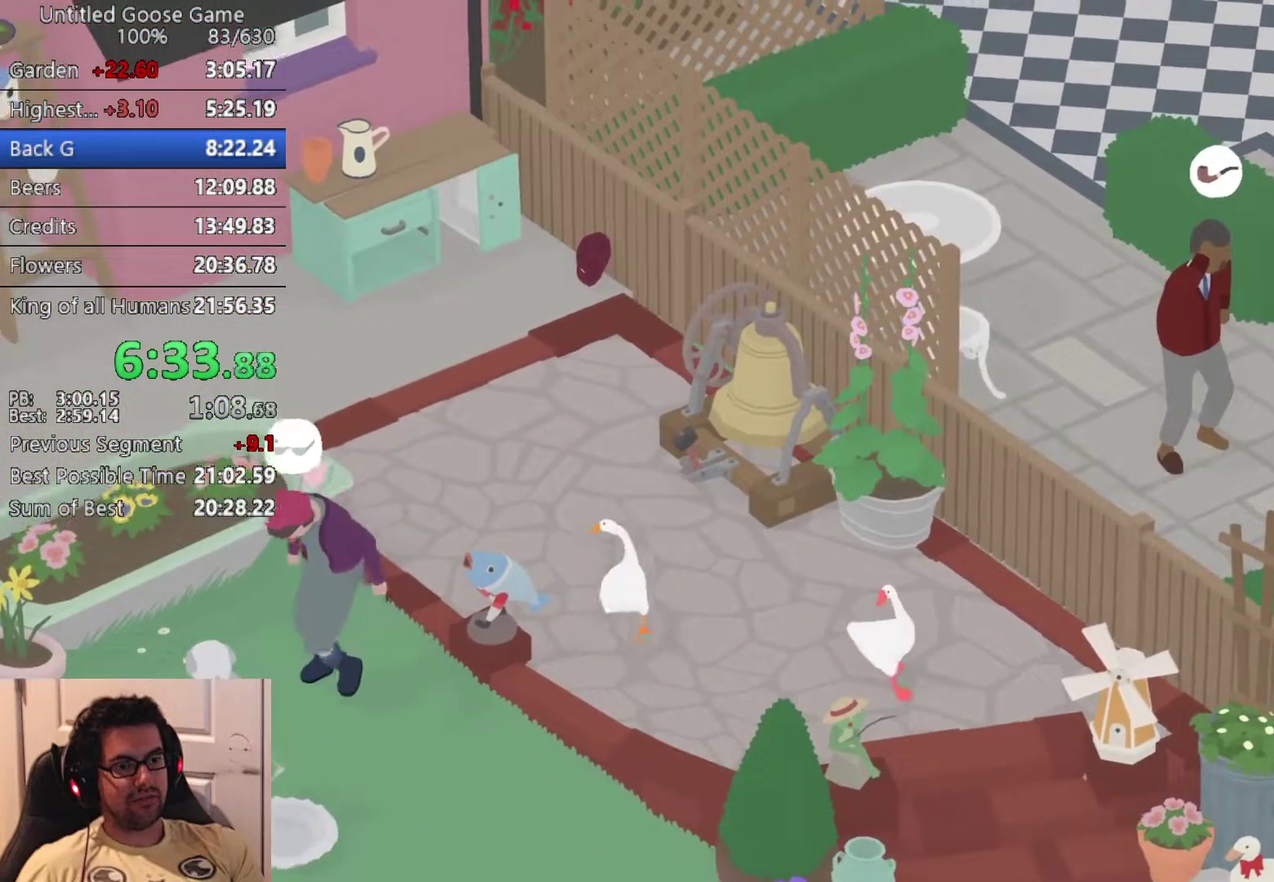
{"buttons": ["CROSS"], "left_stick": "up", "events": [[50, "CROSS", "down"], [133, "CROSS", "up"], [250, "CROSS", "down"]]}
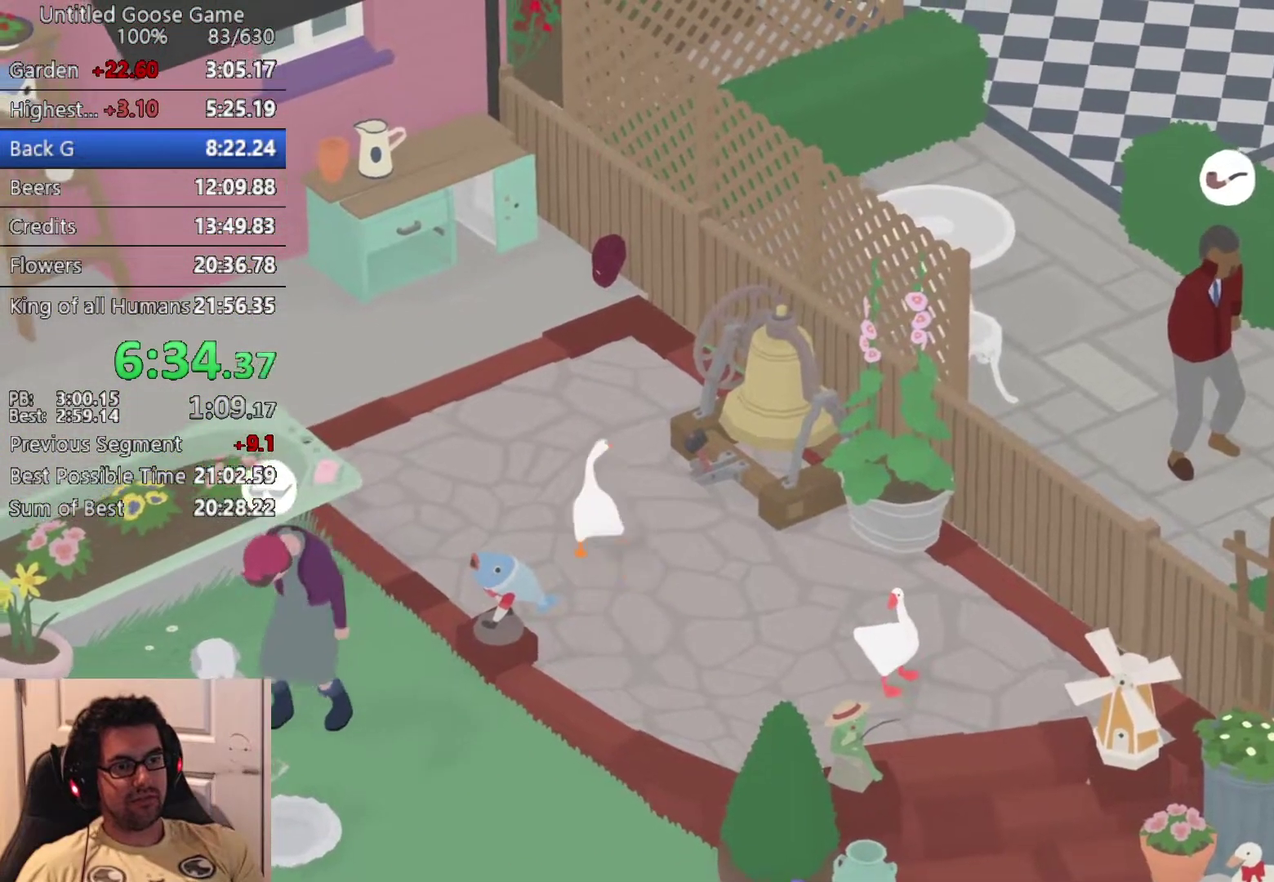
{"buttons": ["CROSS"], "left_stick": "up", "events": []}
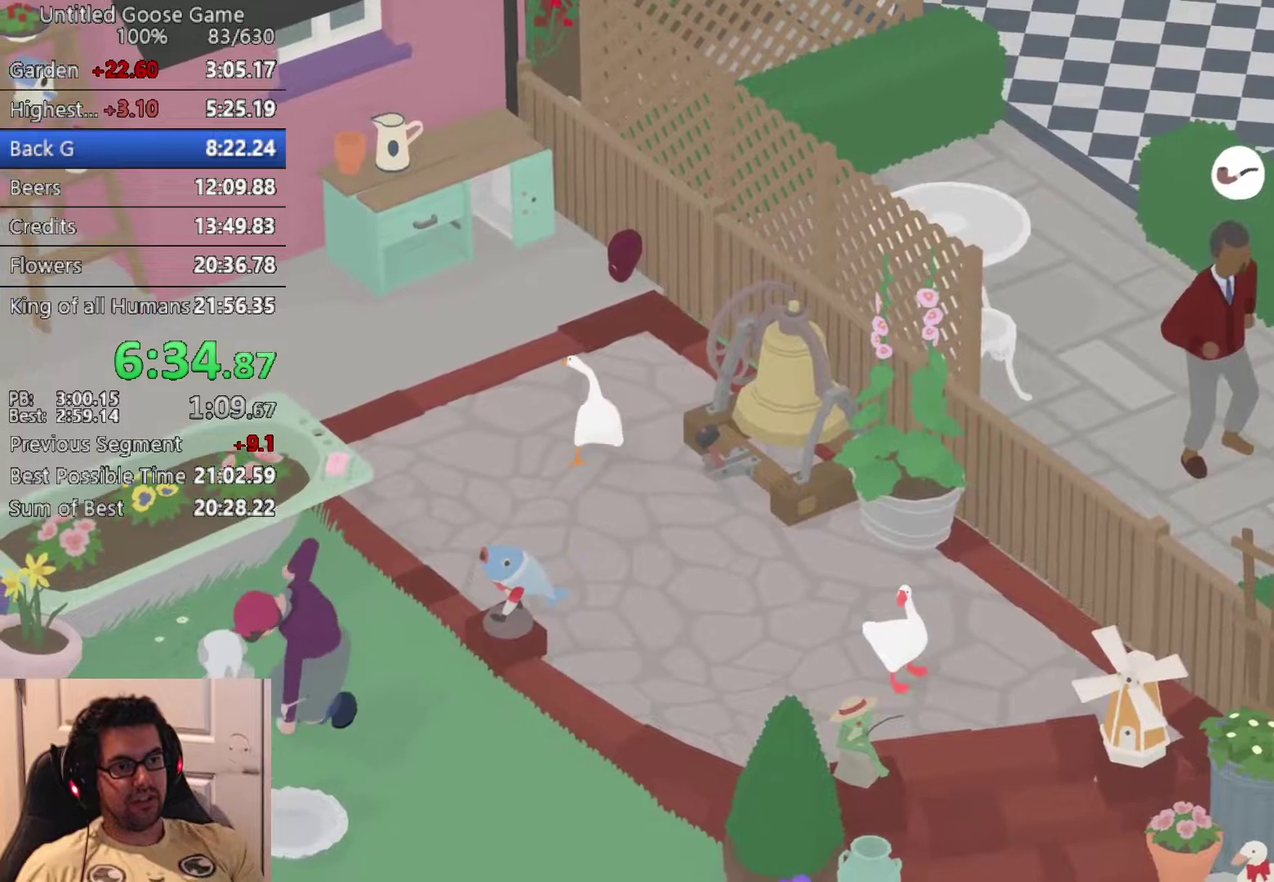
{"buttons": ["CROSS"], "left_stick": "up", "events": []}
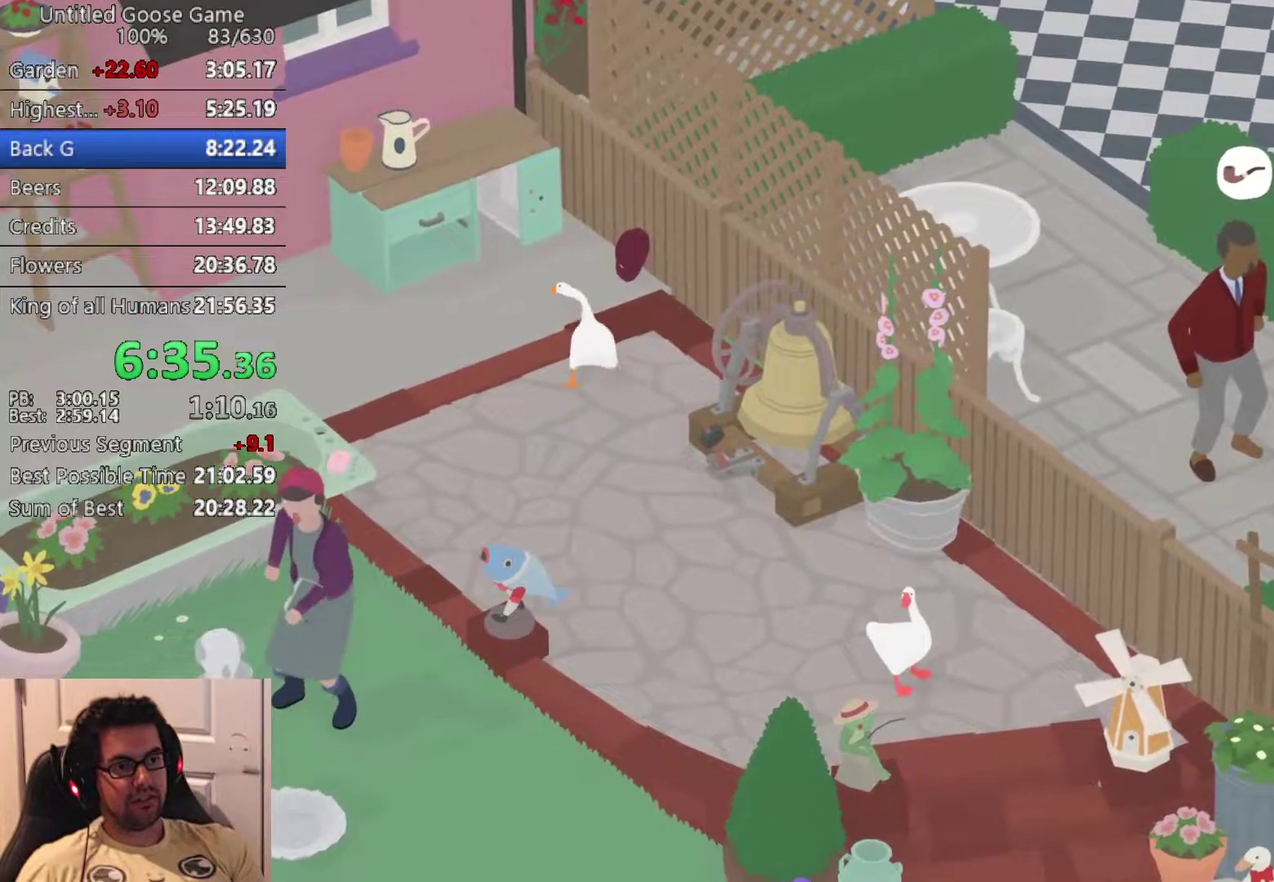
{"buttons": ["CIRCLE", "L2"], "left_stick": "right", "events": [[167, "L2", "down"], [250, "left_stick", "up-right"], [283, "CROSS", "up"], [350, "left_stick", "right"], [417, "CIRCLE", "down"]]}
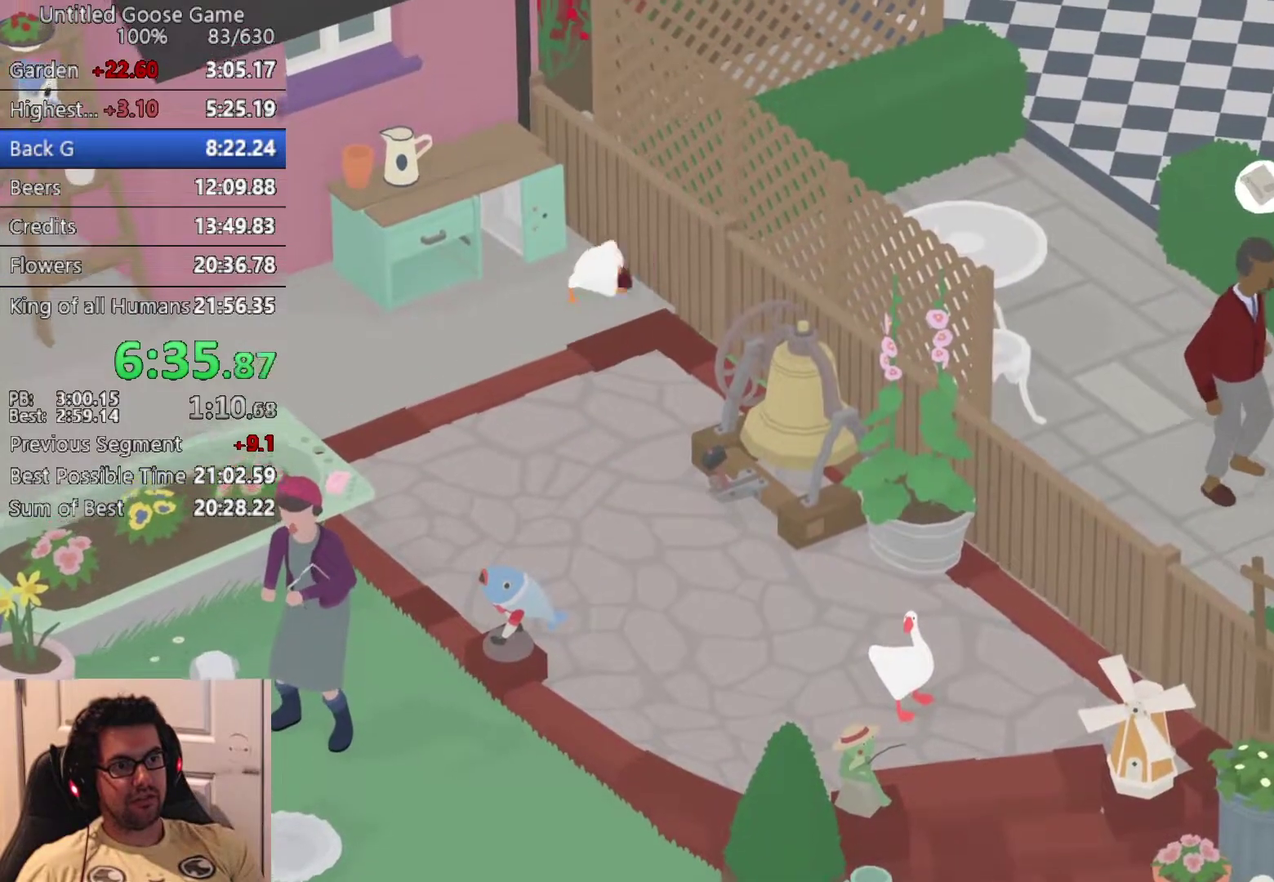
{"buttons": [], "left_stick": "down", "events": [[17, "CIRCLE", "up"], [17, "L2", "up"], [50, "left_stick", "down-right"], [183, "CROSS", "down"], [233, "left_stick", "down"], [283, "CROSS", "up"], [383, "CROSS", "down"], [483, "CROSS", "up"]]}